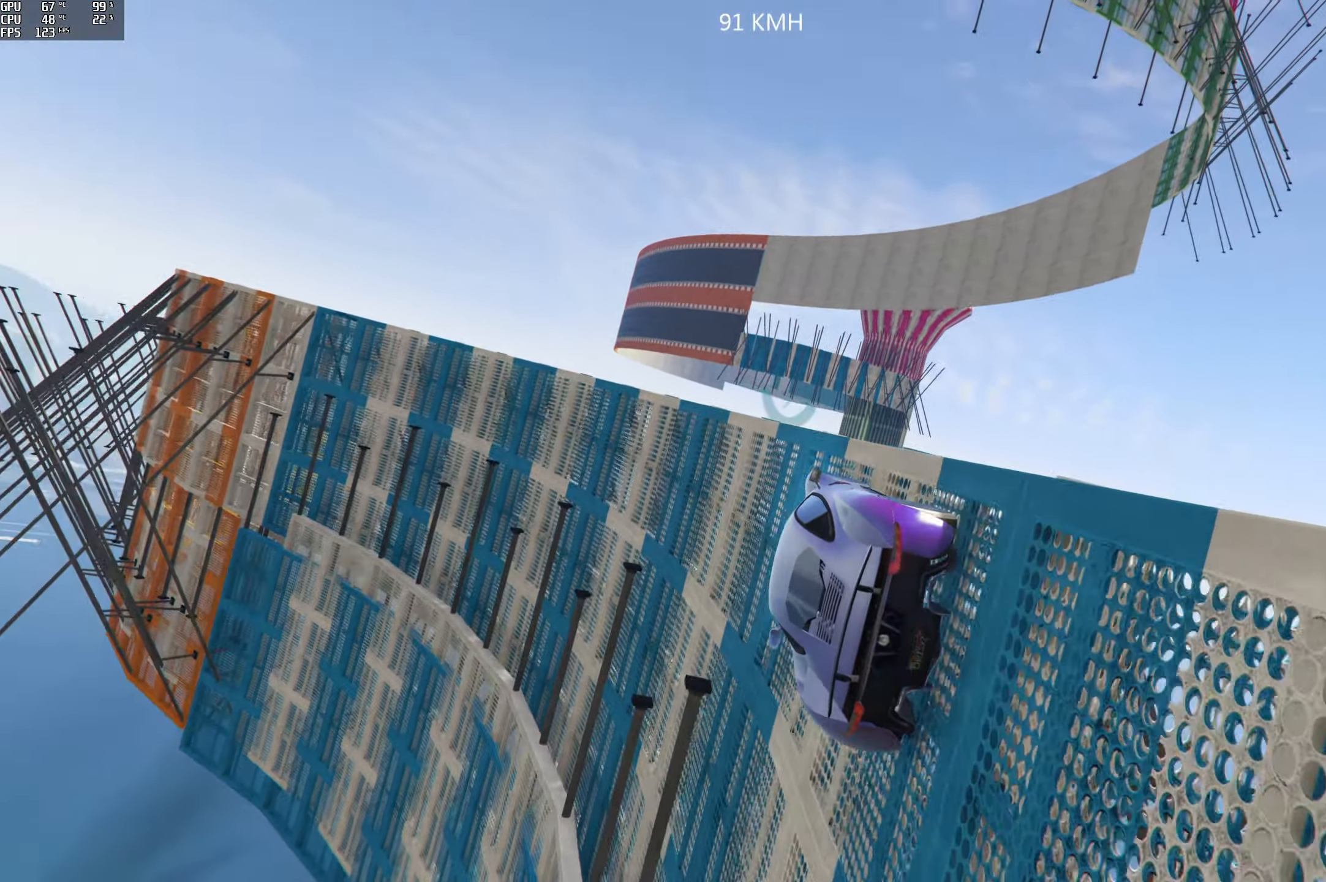
Gameplay with a controller (Xbox layout); each line is a JSON object with the inputs held at the frame after it. "events" lists button and stick changes between this image and that frame as [ms after this image, input, new state], when the widget could be followed in between.
{"buttons": [], "left_stick": "down-right", "right_stick": "center", "events": [[66, "left_stick", "right"], [133, "R2", "up"], [166, "left_stick", "center"], [250, "right_stick", "center"], [500, "left_stick", "down-right"]]}
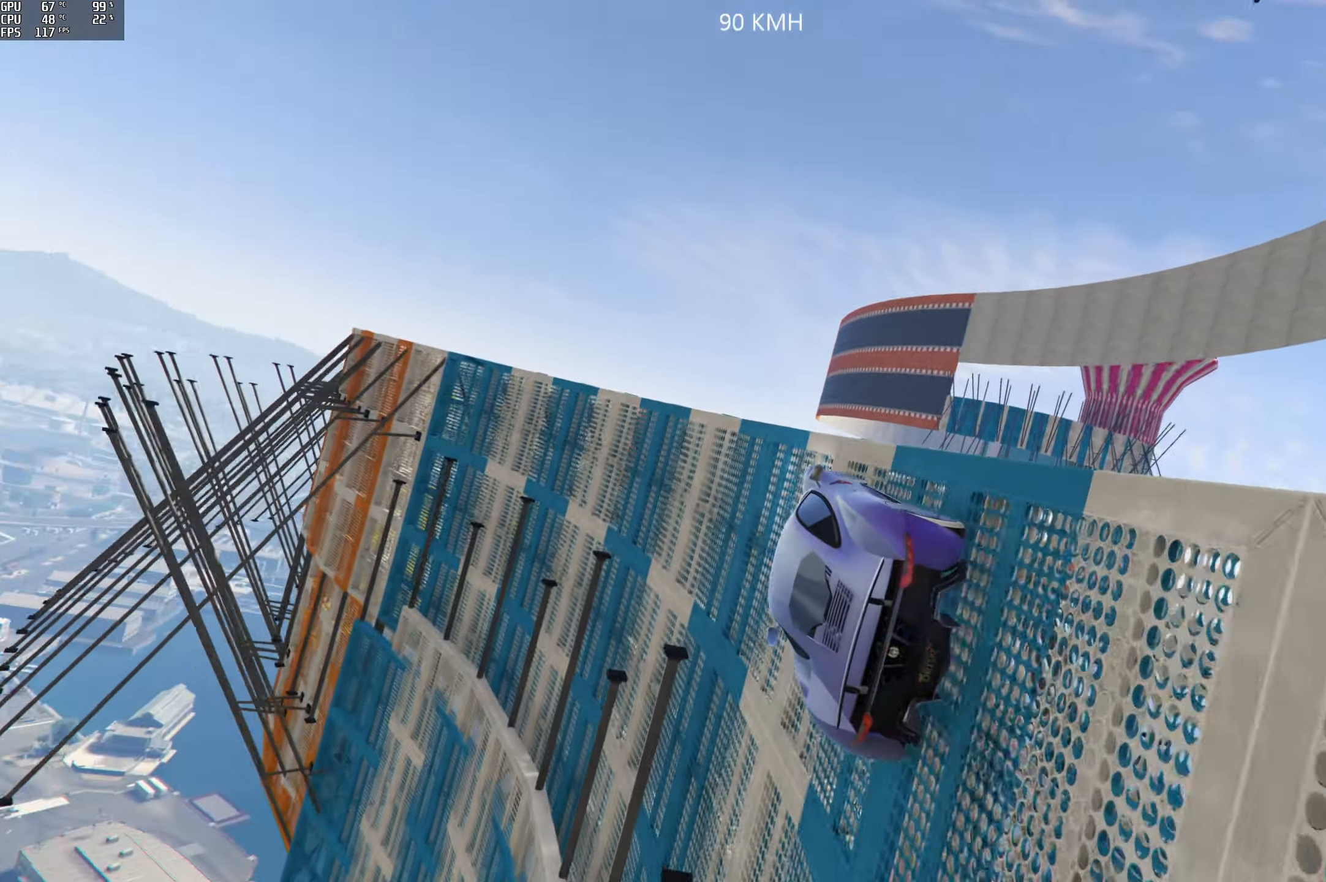
{"buttons": [], "left_stick": "right", "right_stick": "center", "events": [[116, "left_stick", "center"], [350, "R2", "down"], [433, "left_stick", "right"], [500, "R2", "up"]]}
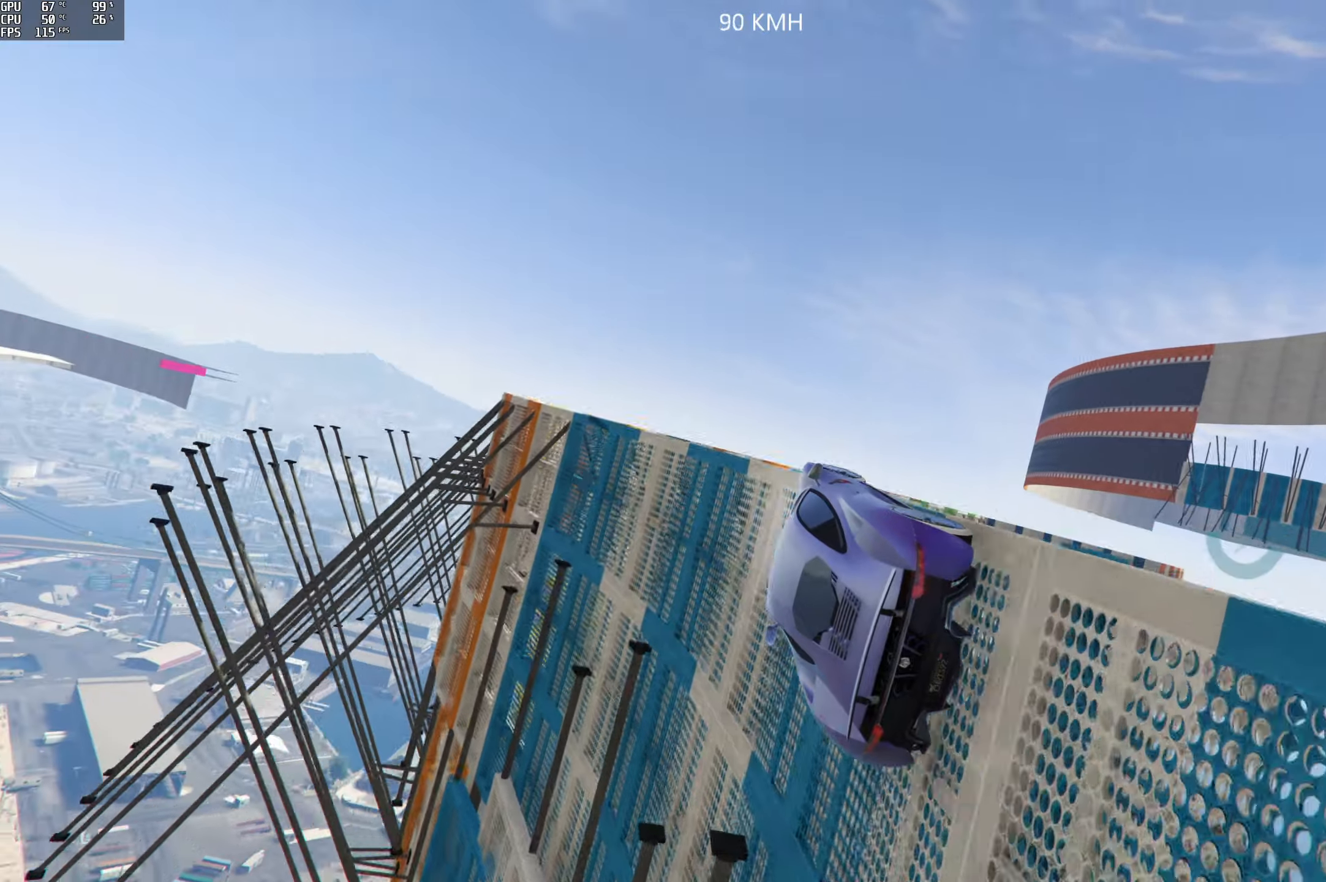
{"buttons": ["R2"], "left_stick": "center", "right_stick": "center", "events": [[33, "left_stick", "center"], [217, "R2", "down"], [400, "R2", "up"], [500, "R2", "down"]]}
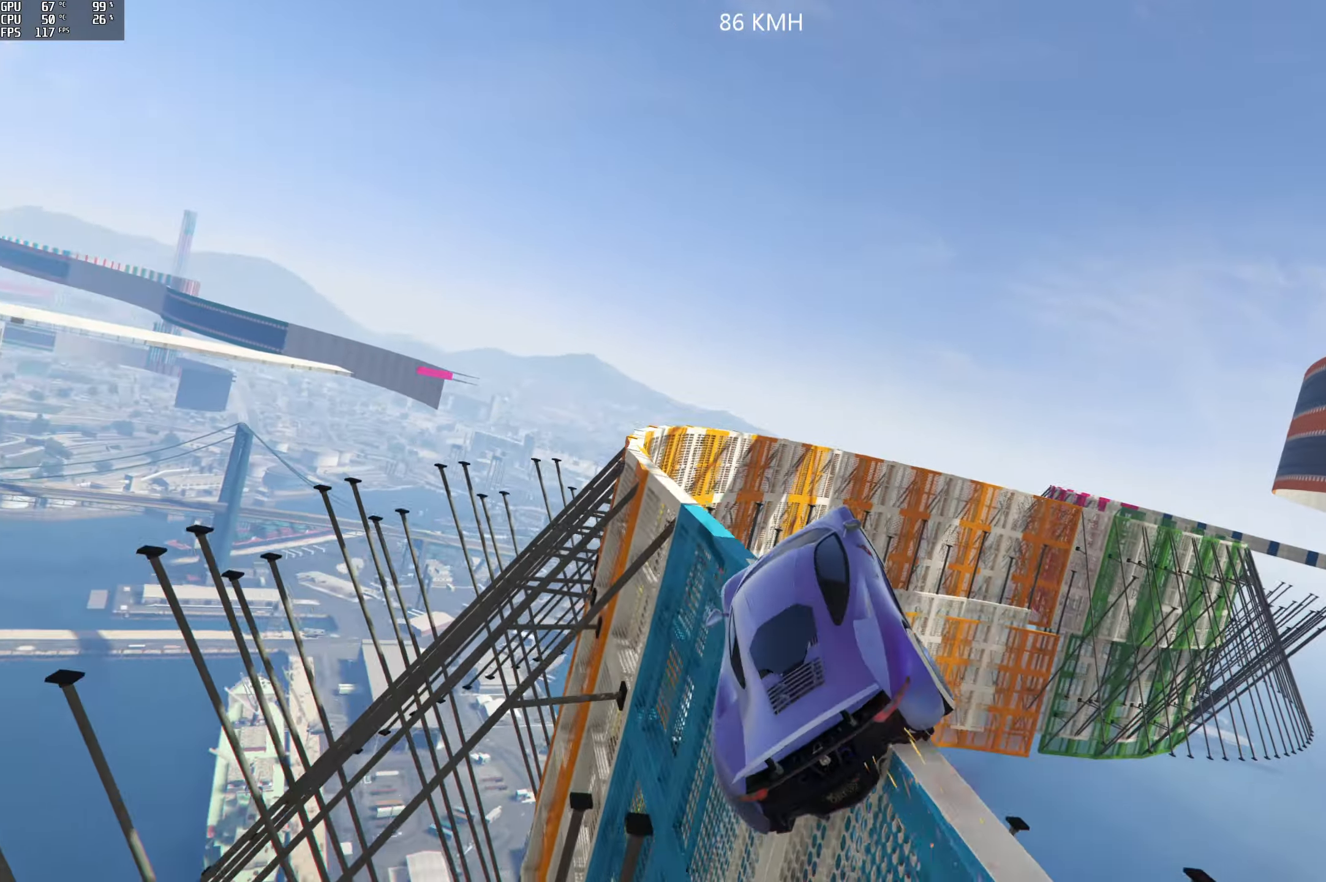
{"buttons": [], "left_stick": "center", "right_stick": "center", "events": [[33, "left_stick", "left"], [183, "left_stick", "center"], [233, "left_stick", "left"], [317, "left_stick", "down-left"], [450, "R2", "up"], [450, "left_stick", "center"]]}
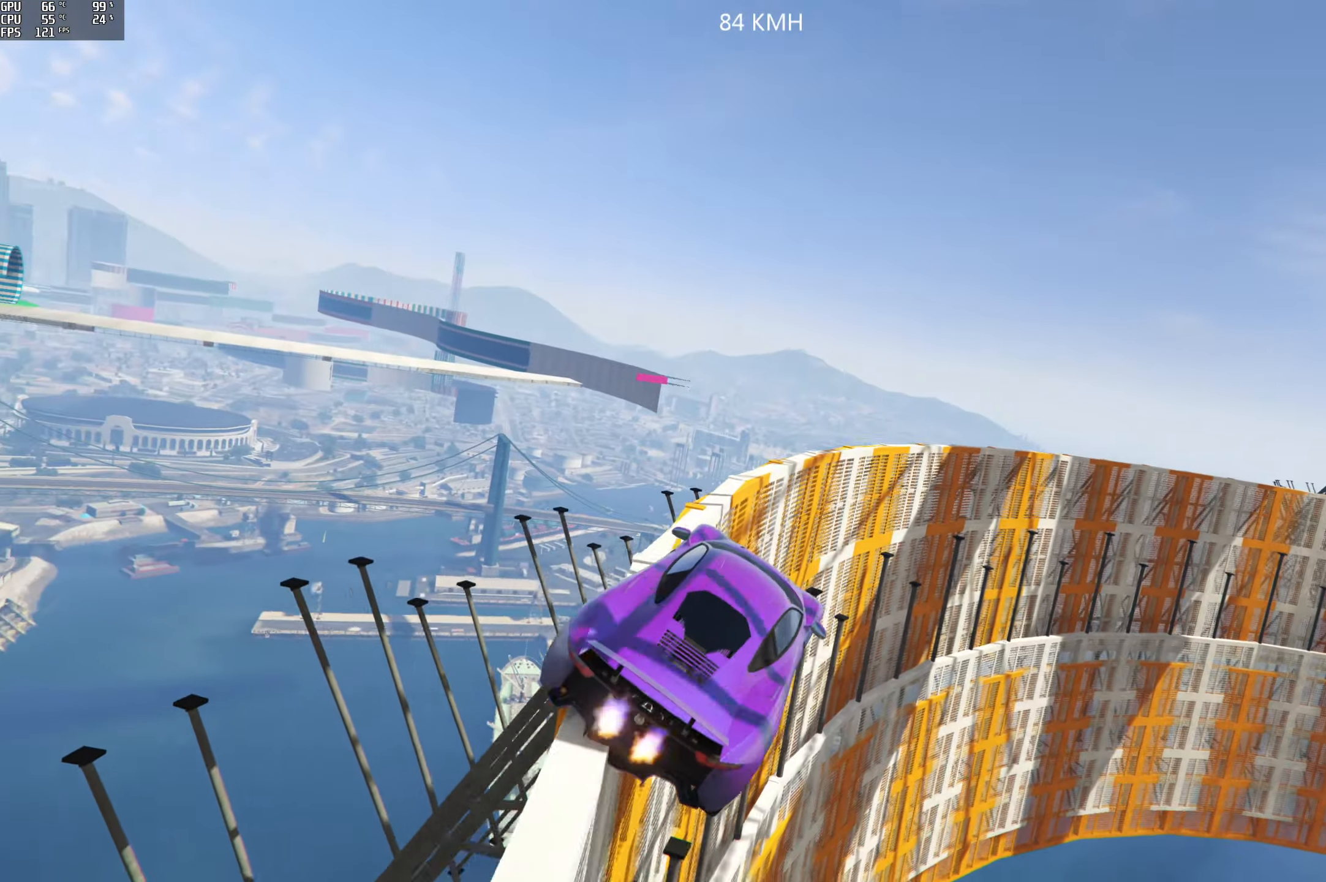
{"buttons": [], "left_stick": "left", "right_stick": "center", "events": [[83, "left_stick", "left"], [300, "R2", "down"], [483, "R2", "up"]]}
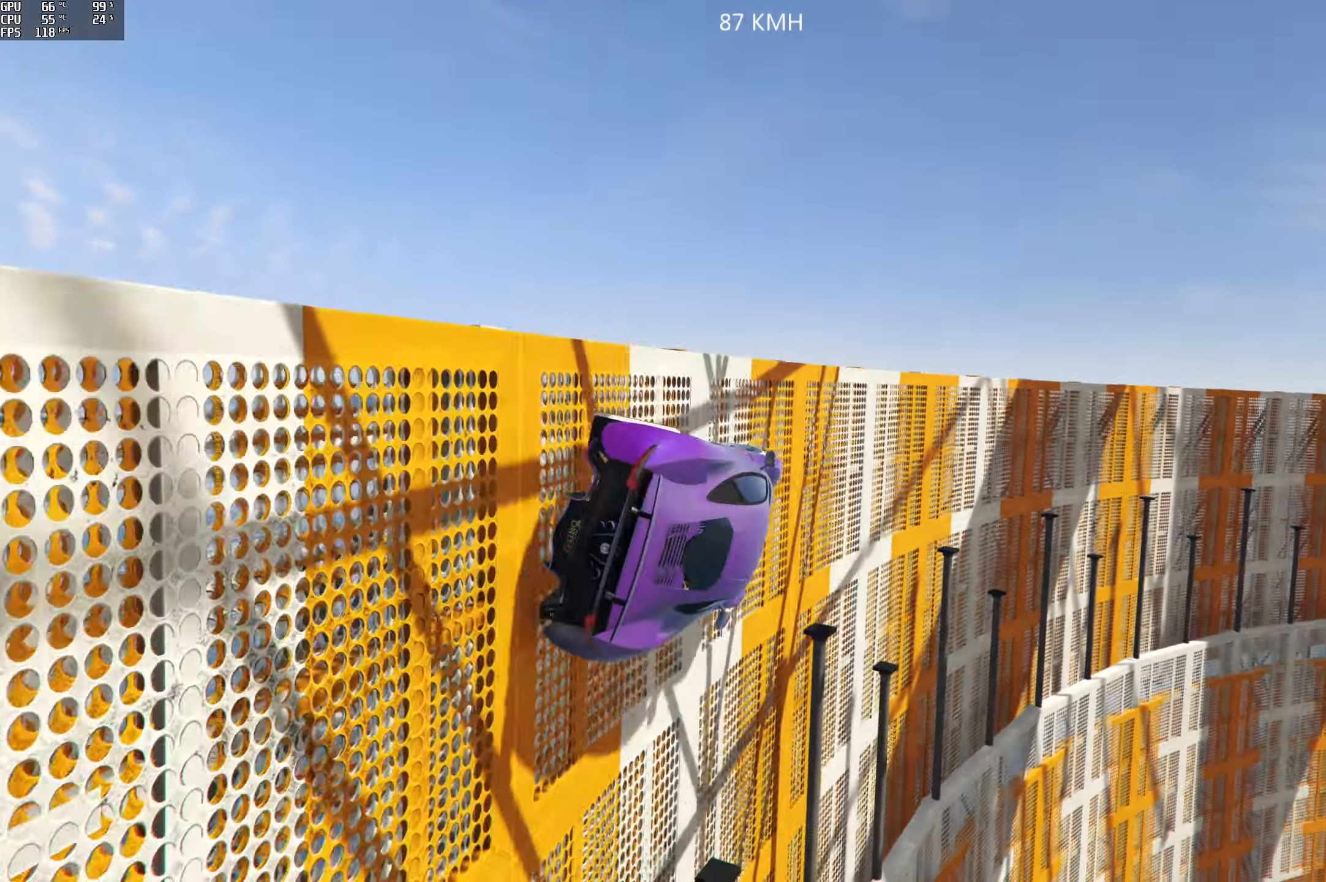
{"buttons": [], "left_stick": "center", "right_stick": "up", "events": [[83, "left_stick", "center"], [217, "R2", "down"], [217, "left_stick", "left"], [317, "left_stick", "center"], [400, "R2", "up"], [467, "right_stick", "up"]]}
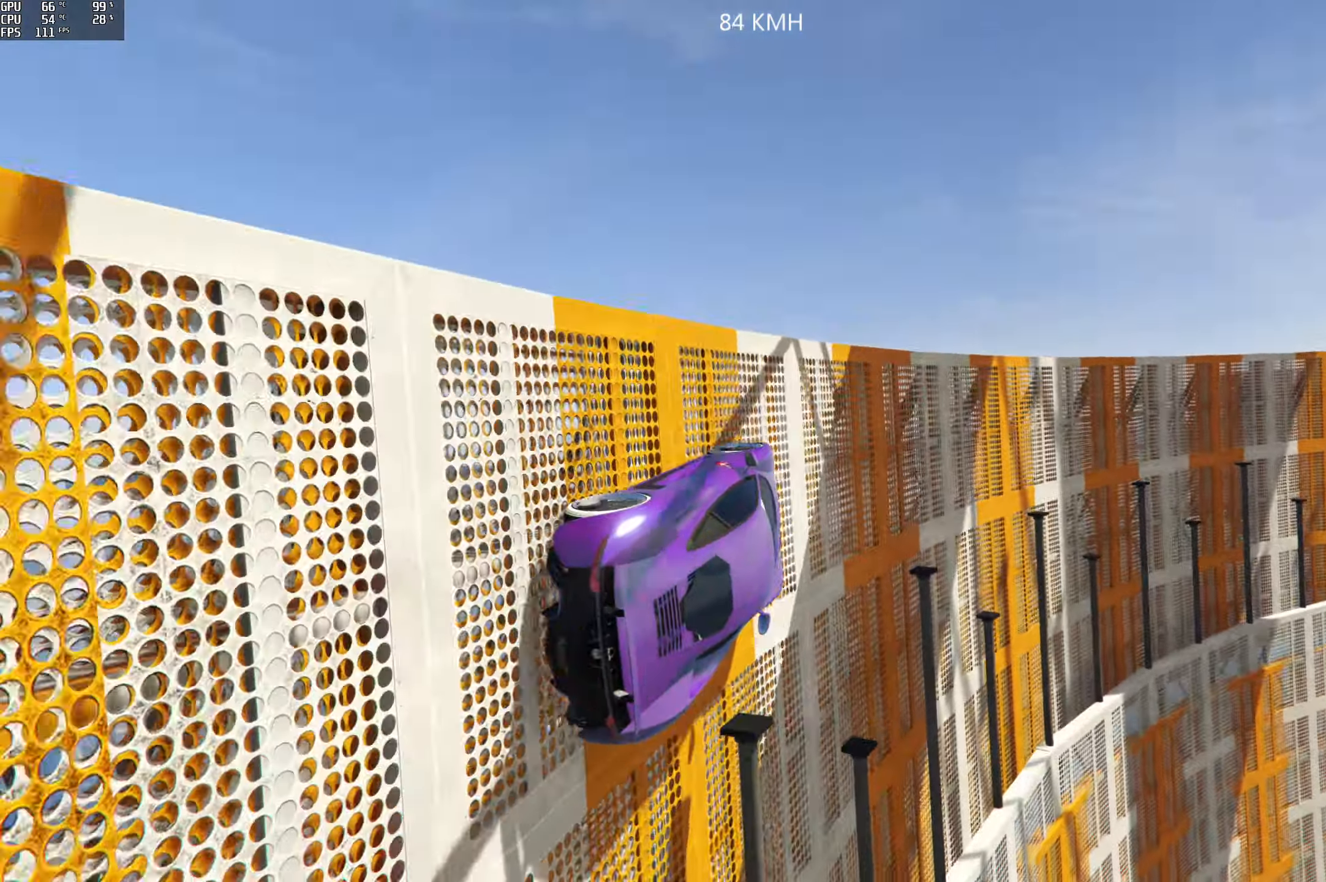
{"buttons": [], "left_stick": "center", "right_stick": "center", "events": [[33, "right_stick", "up-right"], [83, "R2", "down"], [183, "right_stick", "up"], [233, "R2", "up"], [283, "right_stick", "center"], [400, "left_stick", "left"], [500, "left_stick", "center"]]}
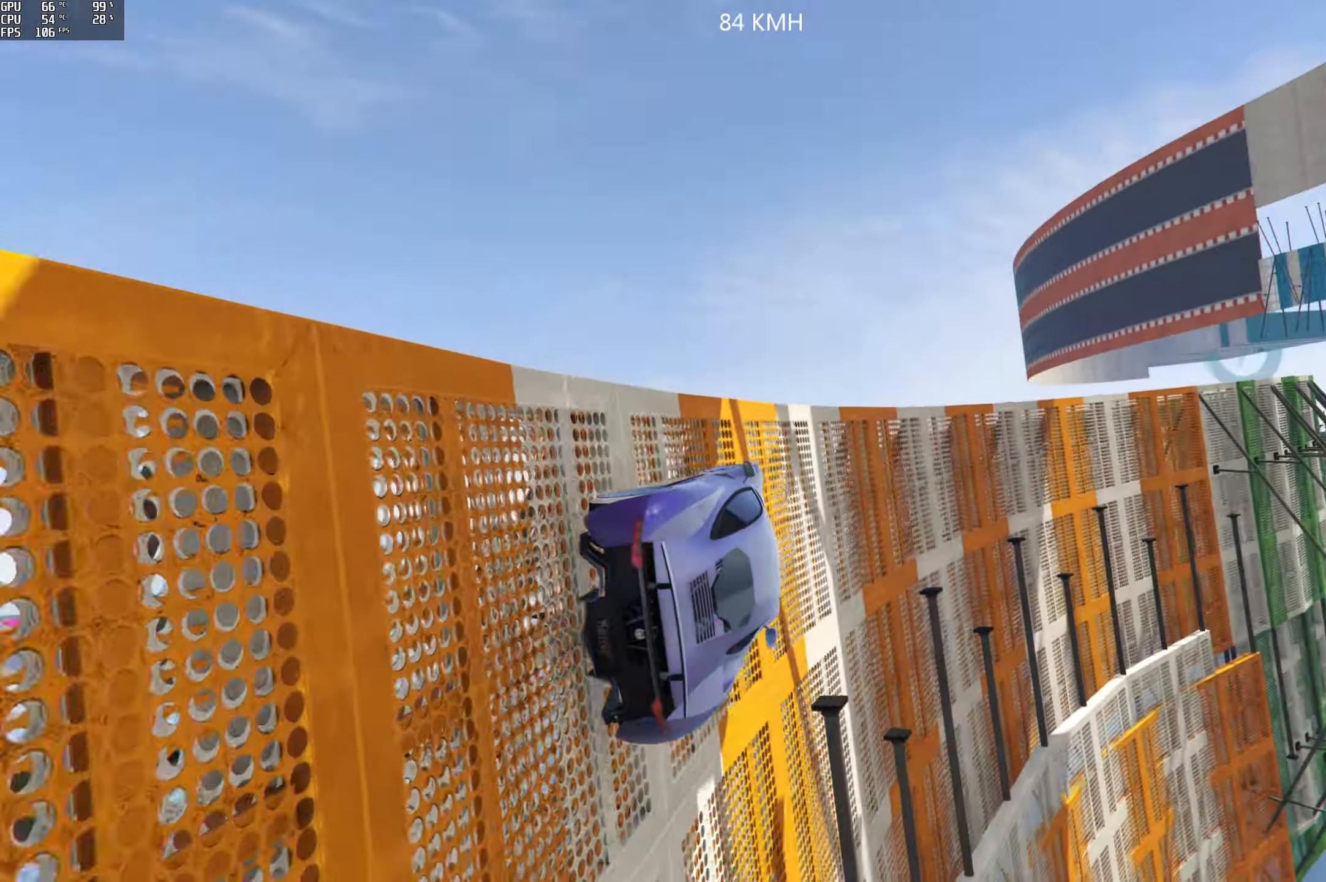
{"buttons": [], "left_stick": "left", "right_stick": "center", "events": [[100, "R2", "down"], [267, "R2", "up"], [400, "left_stick", "left"]]}
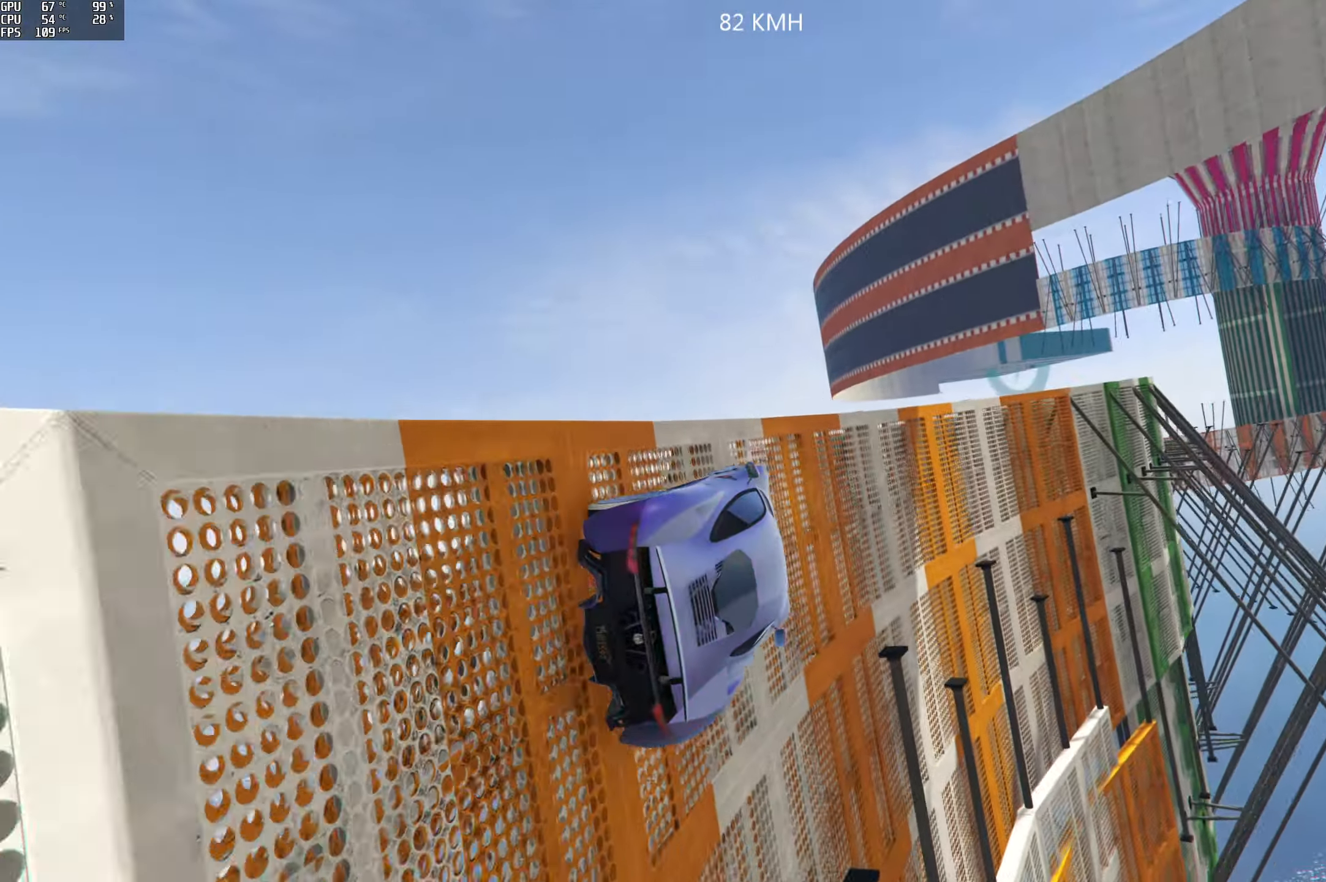
{"buttons": [], "left_stick": "center", "right_stick": "center", "events": [[33, "left_stick", "center"], [100, "left_stick", "left"], [233, "R2", "down"], [350, "left_stick", "center"], [367, "R2", "up"]]}
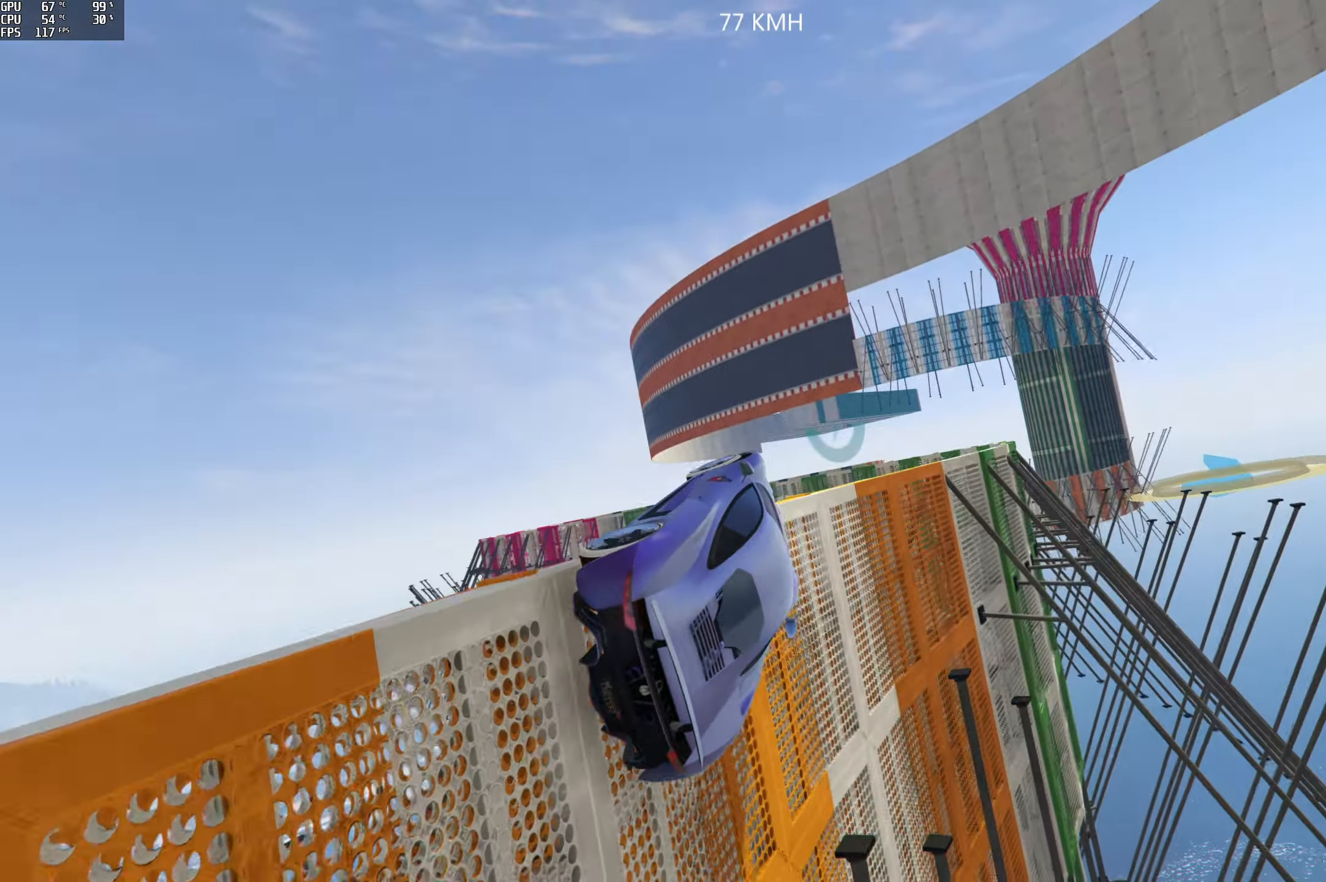
{"buttons": ["R2"], "left_stick": "up", "right_stick": "center", "events": [[50, "R2", "down"], [350, "left_stick", "up"]]}
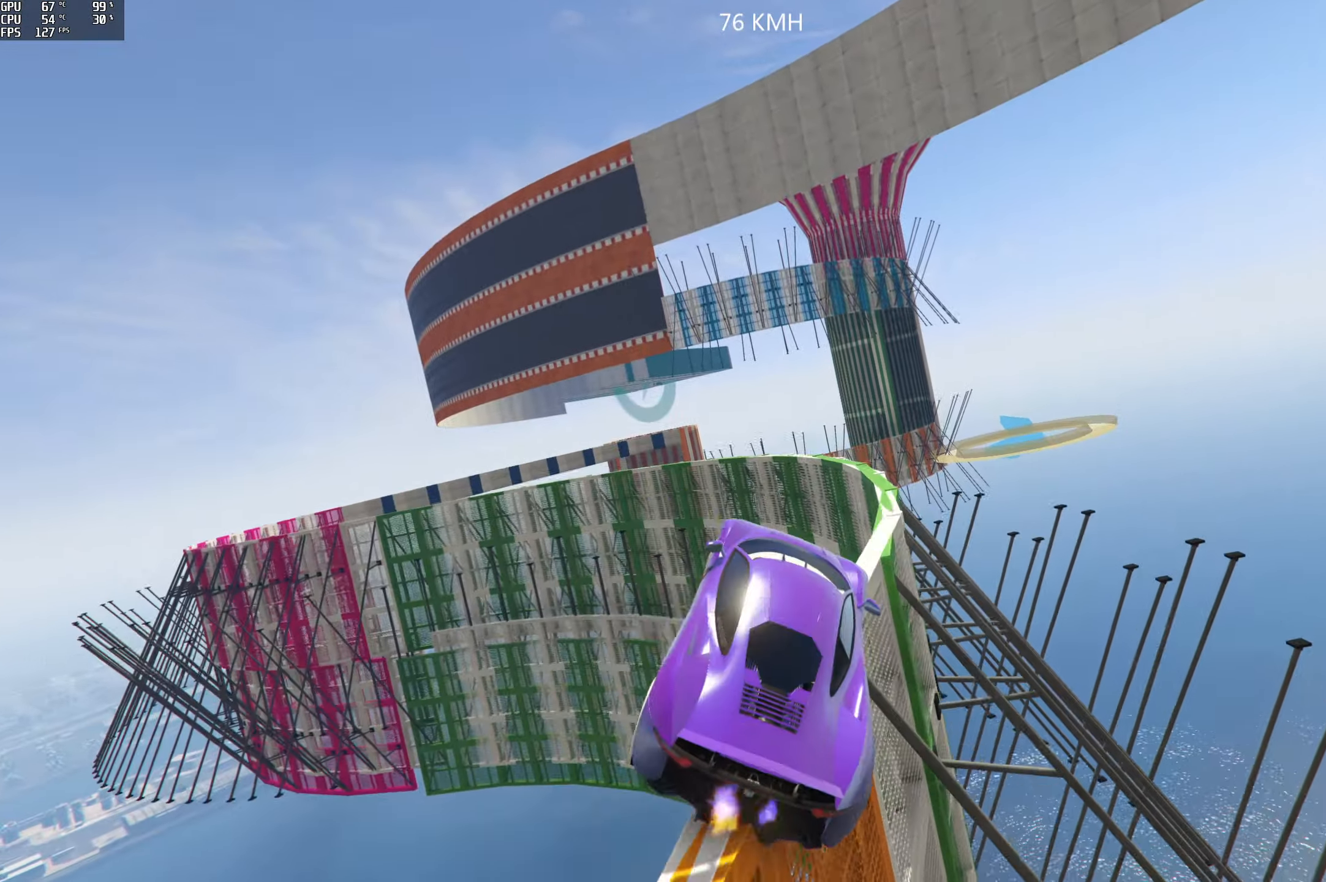
{"buttons": ["R2"], "left_stick": "right", "right_stick": "center", "events": [[67, "R2", "up"], [183, "left_stick", "center"], [350, "left_stick", "right"], [500, "R2", "down"]]}
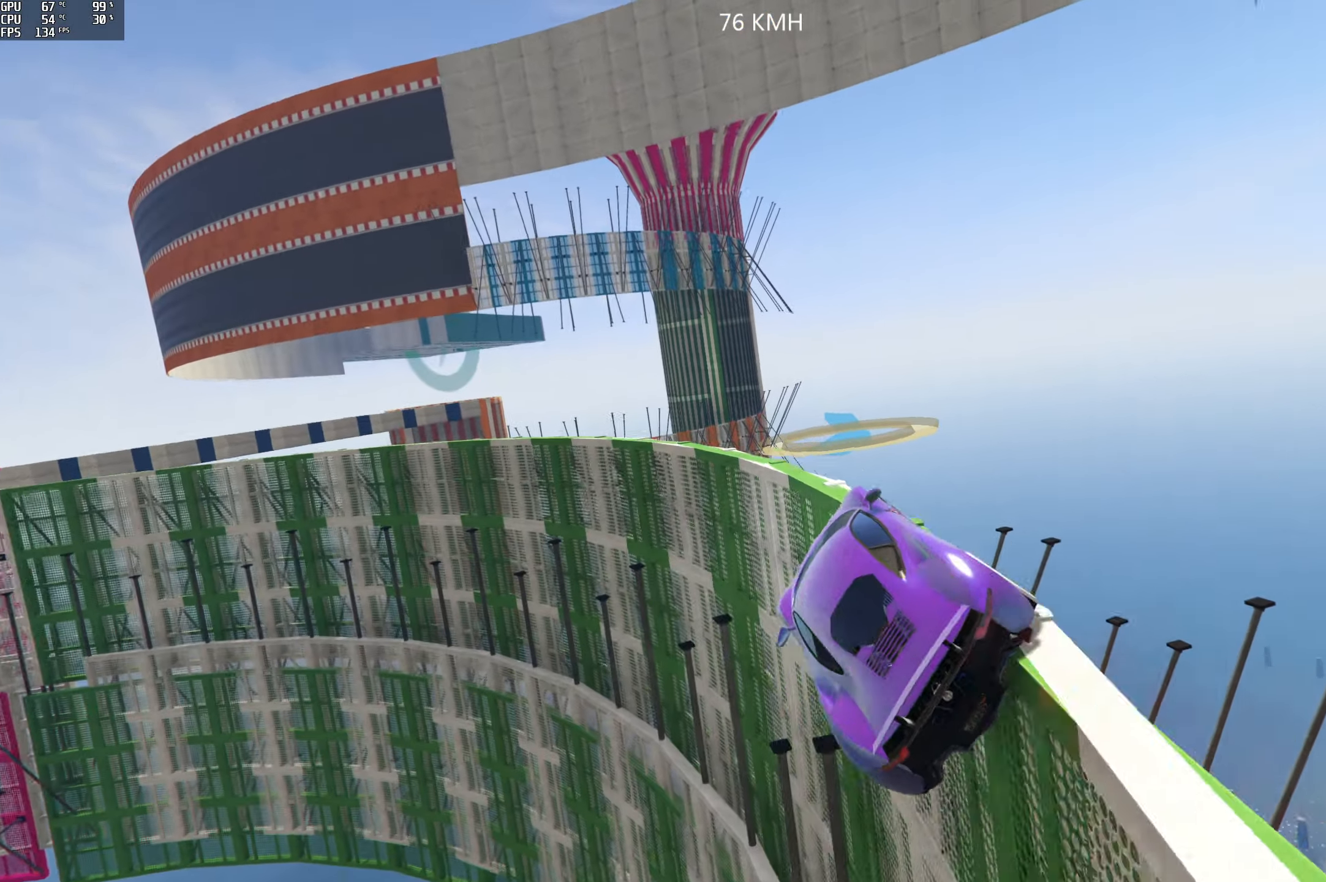
{"buttons": [], "left_stick": "right", "right_stick": "up", "events": [[67, "left_stick", "center"], [133, "left_stick", "right"], [167, "R2", "up"], [300, "R2", "down"], [300, "left_stick", "center"], [434, "left_stick", "right"], [434, "right_stick", "up"], [500, "R2", "up"]]}
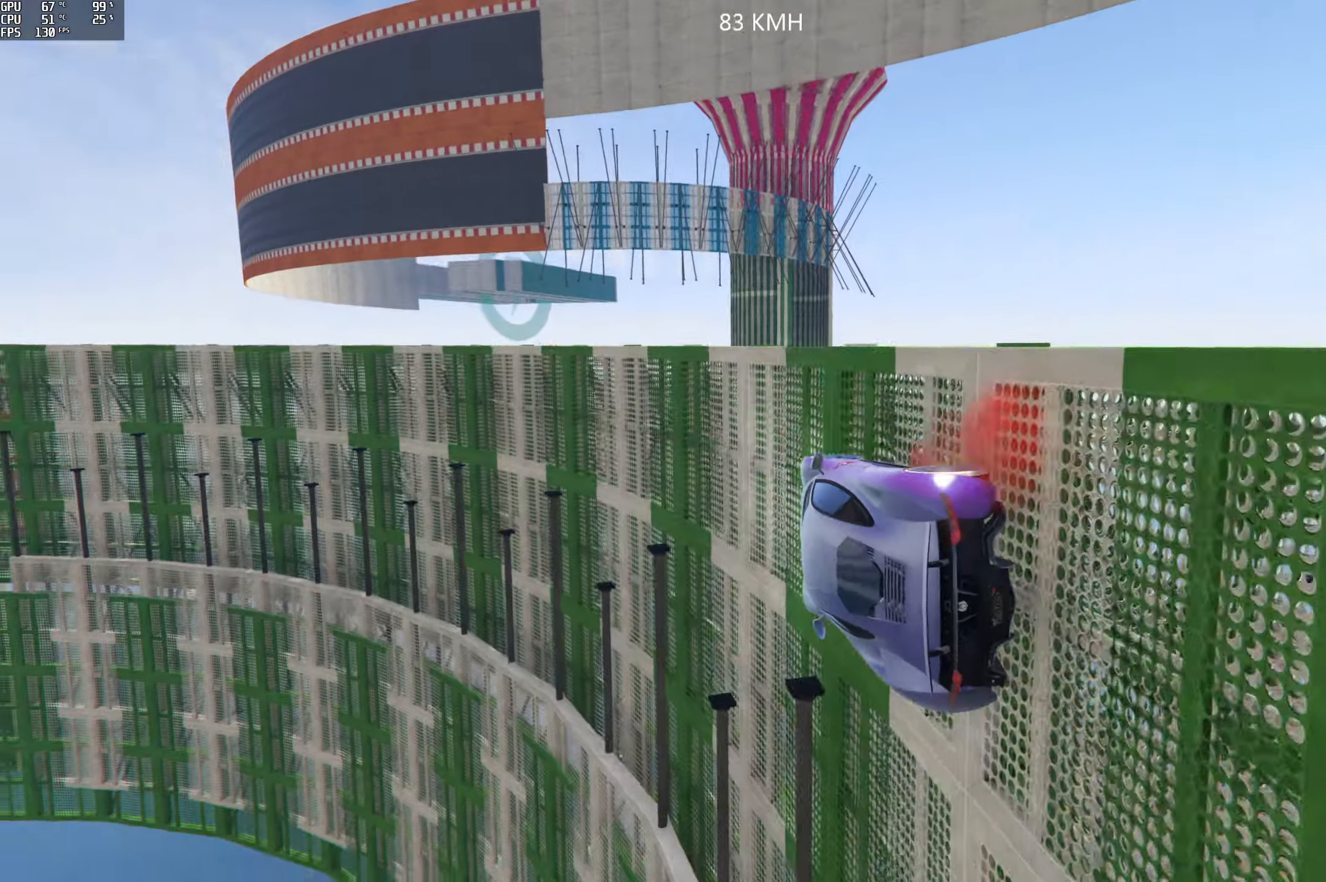
{"buttons": ["R2"], "left_stick": "right", "right_stick": "center", "events": [[67, "left_stick", "center"], [84, "right_stick", "center"], [250, "left_stick", "right"], [367, "R2", "down"], [367, "left_stick", "center"], [500, "left_stick", "right"]]}
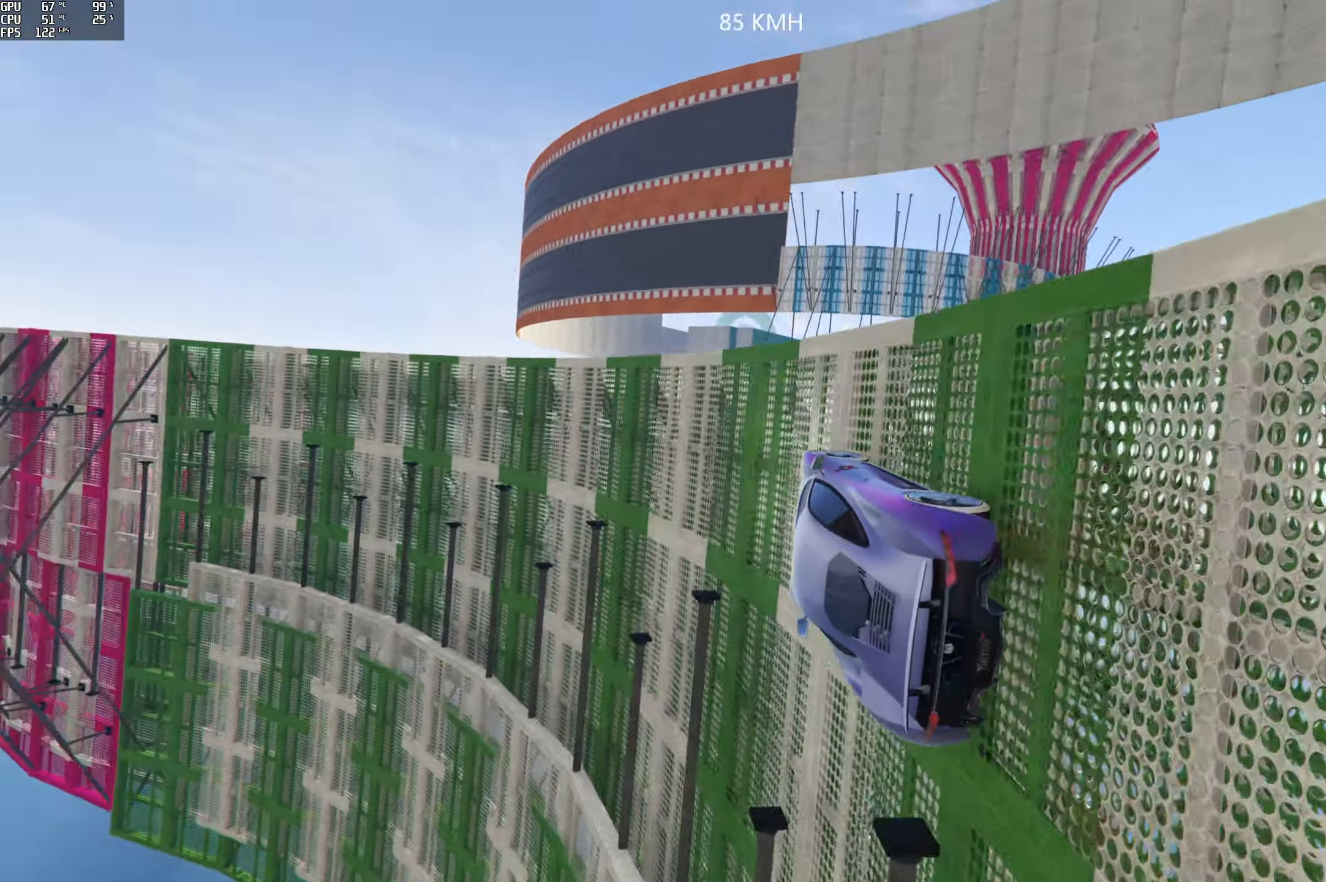
{"buttons": ["R2"], "left_stick": "center", "right_stick": "center", "events": [[17, "R2", "up"], [84, "left_stick", "center"], [400, "R2", "down"], [417, "left_stick", "right"], [500, "left_stick", "center"]]}
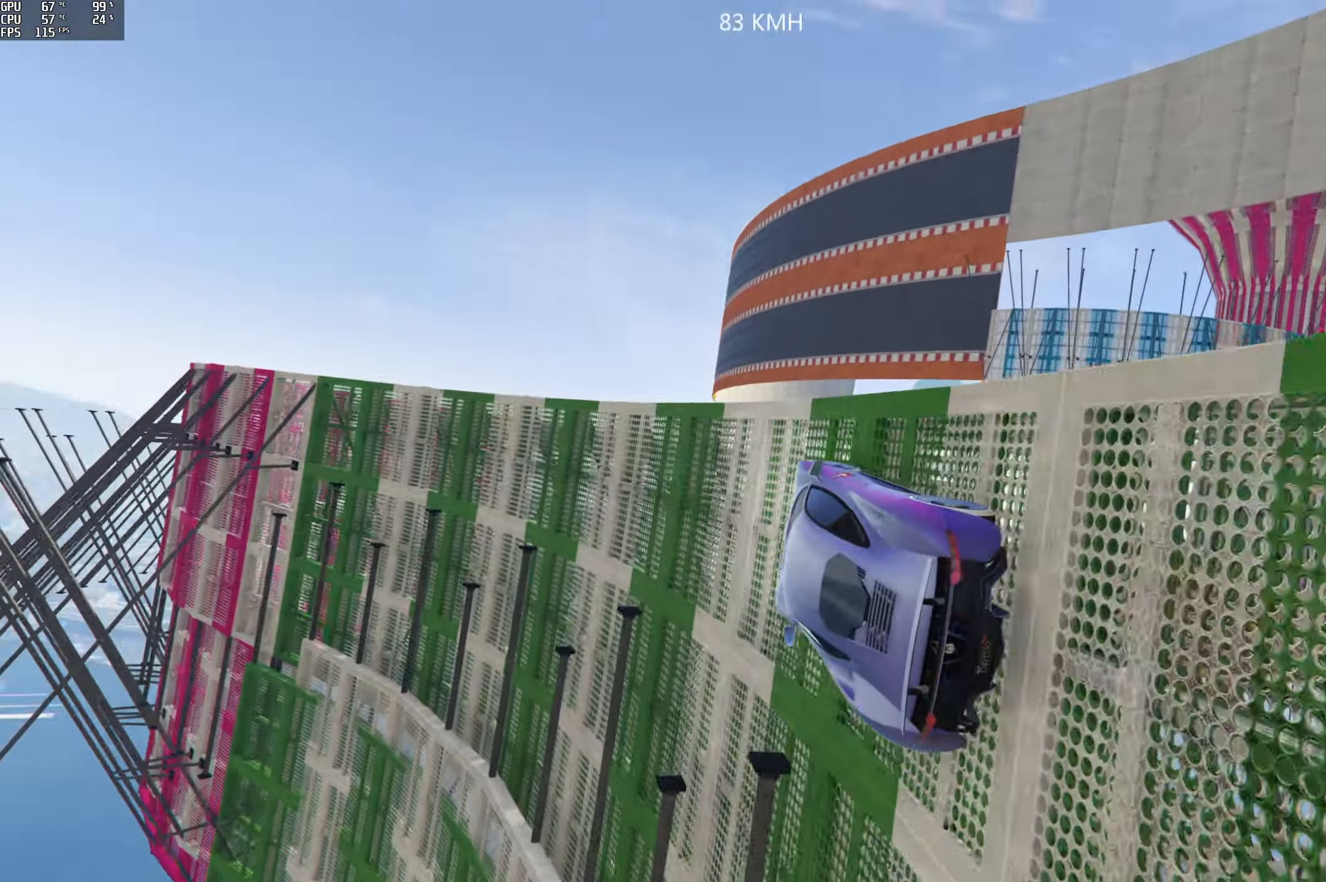
{"buttons": ["R2"], "left_stick": "right", "right_stick": "center", "events": [[34, "R2", "up"], [417, "R2", "down"], [417, "left_stick", "right"]]}
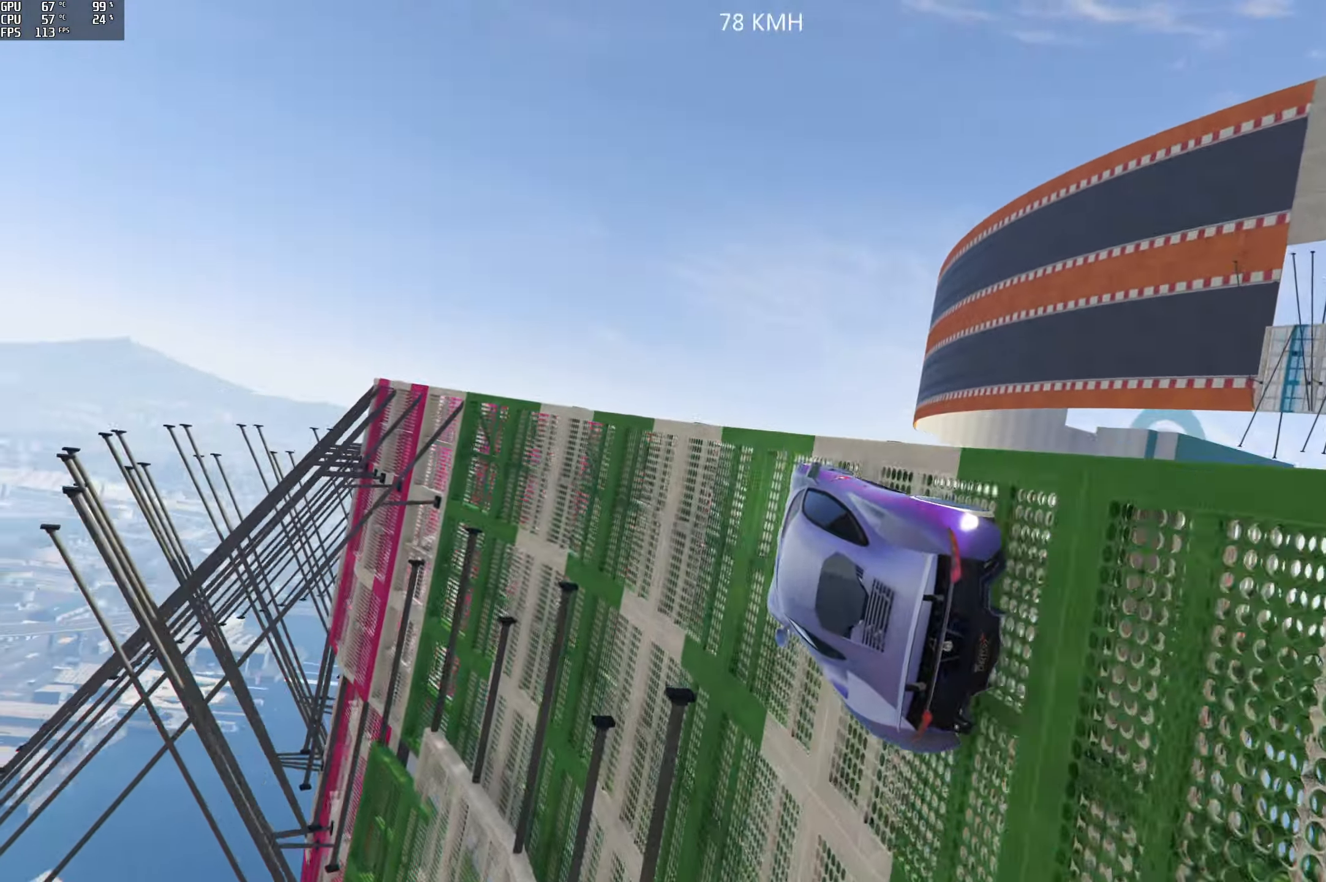
{"buttons": [], "left_stick": "right", "right_stick": "center", "events": [[134, "left_stick", "center"], [167, "R2", "up"], [417, "left_stick", "right"]]}
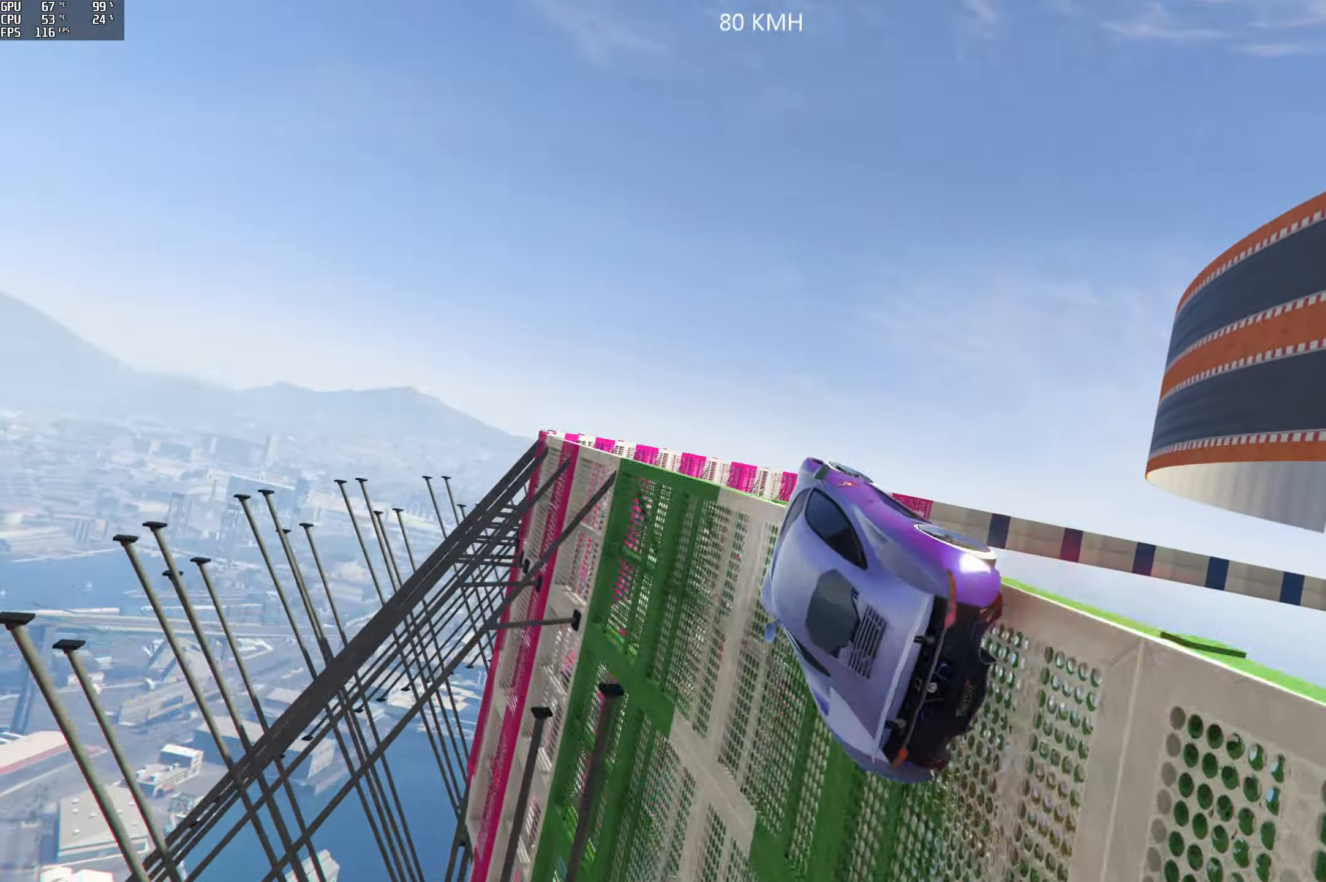
{"buttons": [], "left_stick": "right", "right_stick": "center", "events": [[34, "left_stick", "center"], [400, "left_stick", "right"]]}
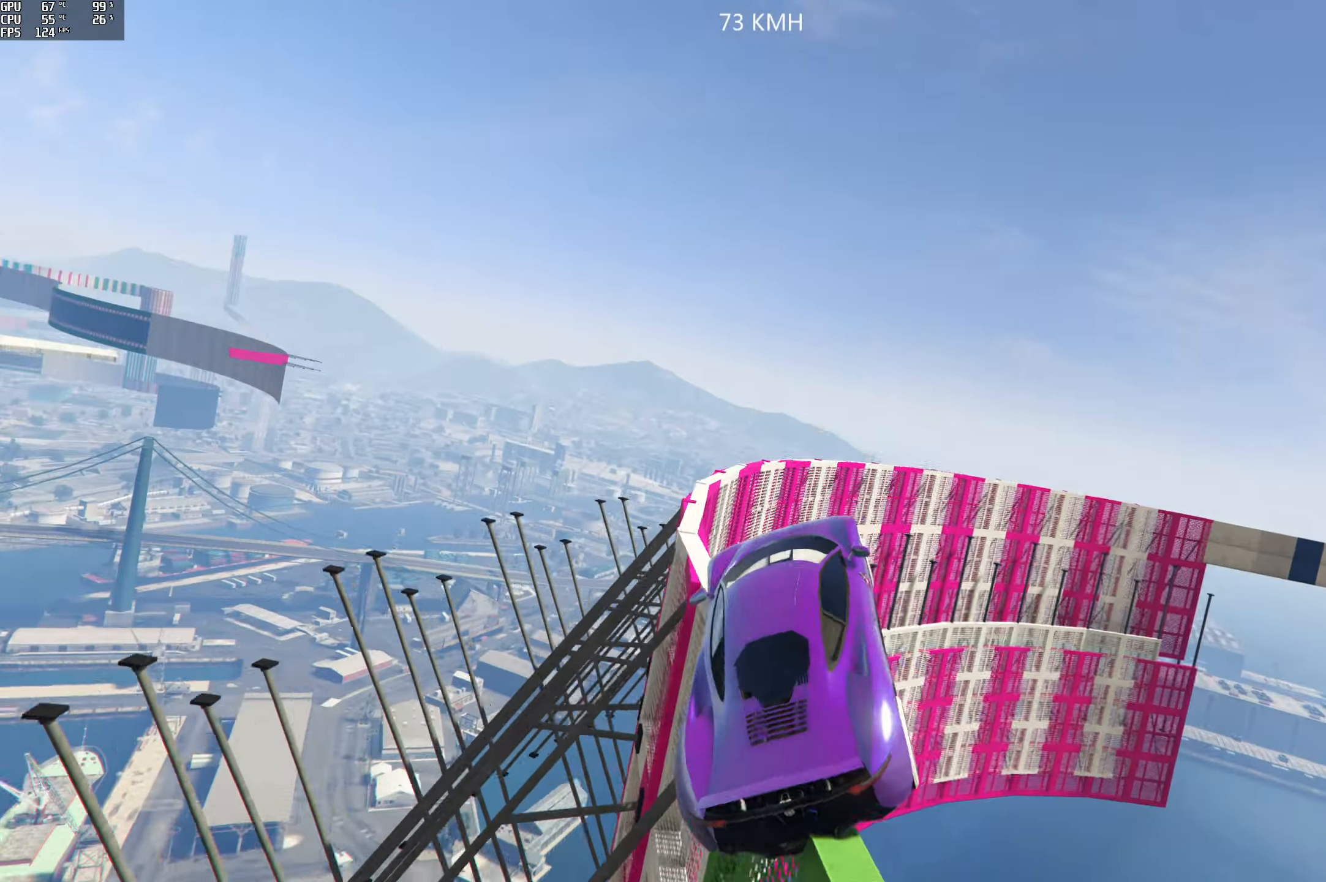
{"buttons": ["R2"], "left_stick": "center", "right_stick": "center", "events": [[134, "R2", "down"], [350, "left_stick", "center"]]}
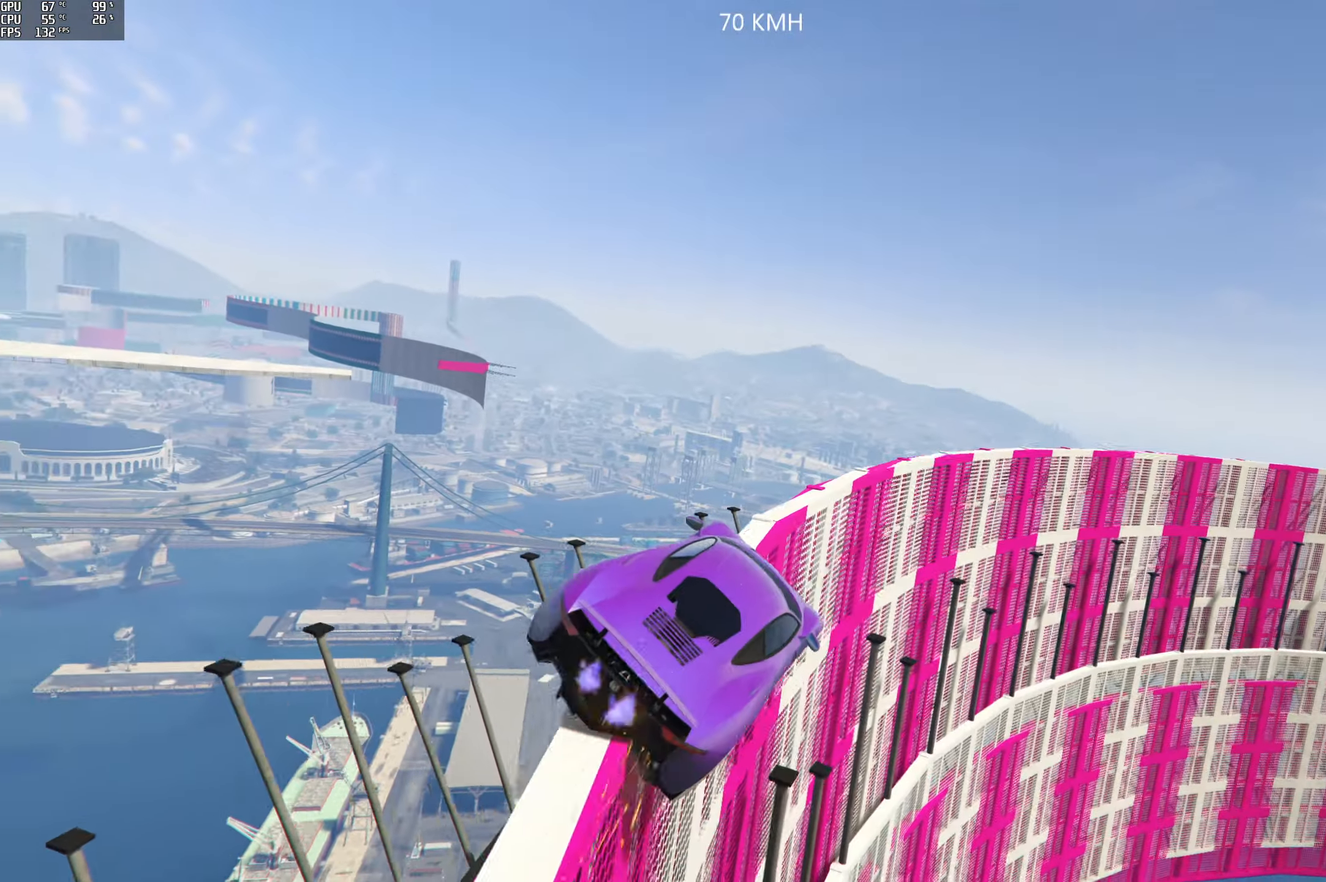
{"buttons": ["R2"], "left_stick": "center", "right_stick": "center", "events": [[200, "left_stick", "left"], [384, "left_stick", "center"]]}
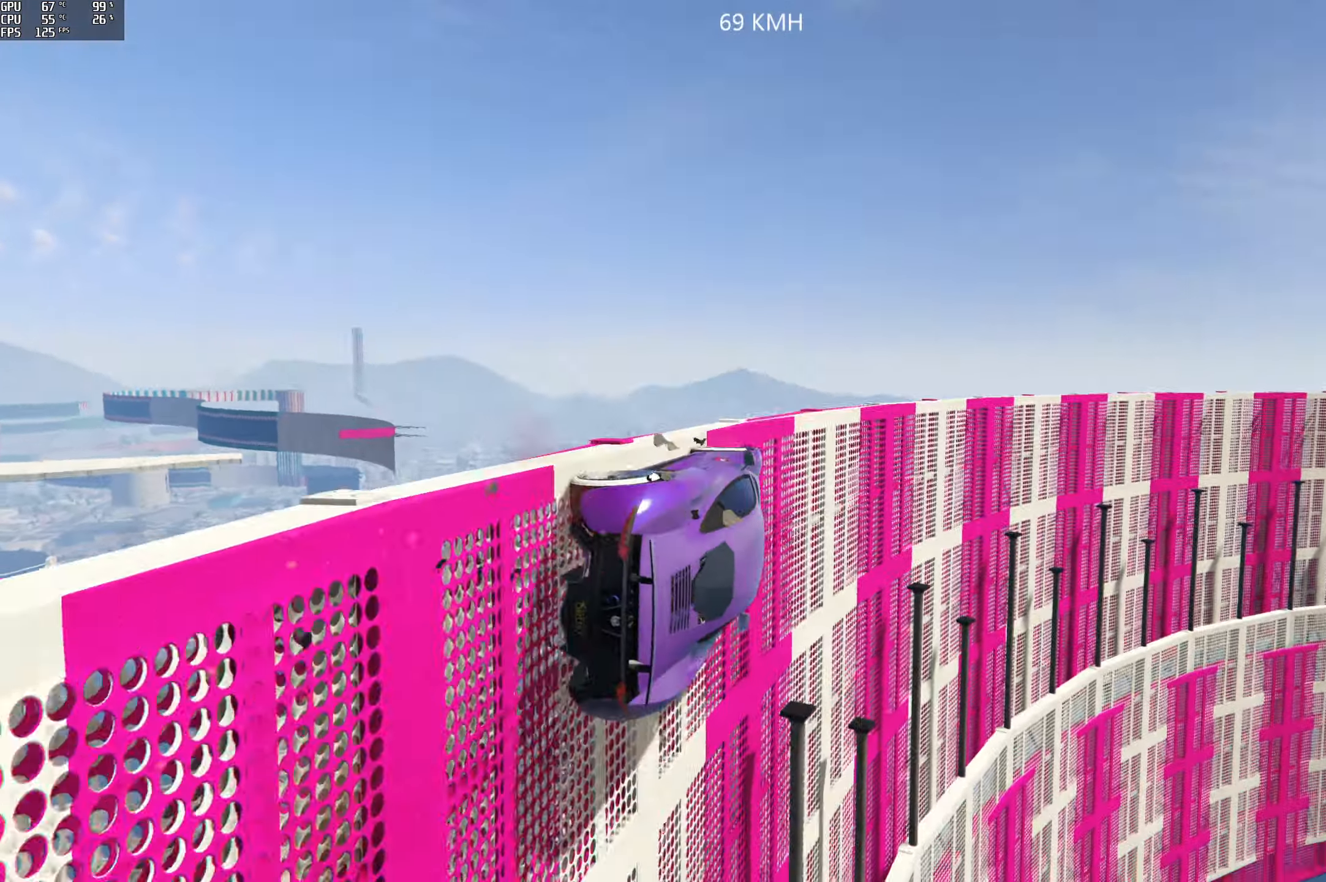
{"buttons": ["R2"], "left_stick": "left", "right_stick": "up", "events": [[50, "left_stick", "left"], [234, "left_stick", "center"], [317, "right_stick", "up"], [450, "left_stick", "left"]]}
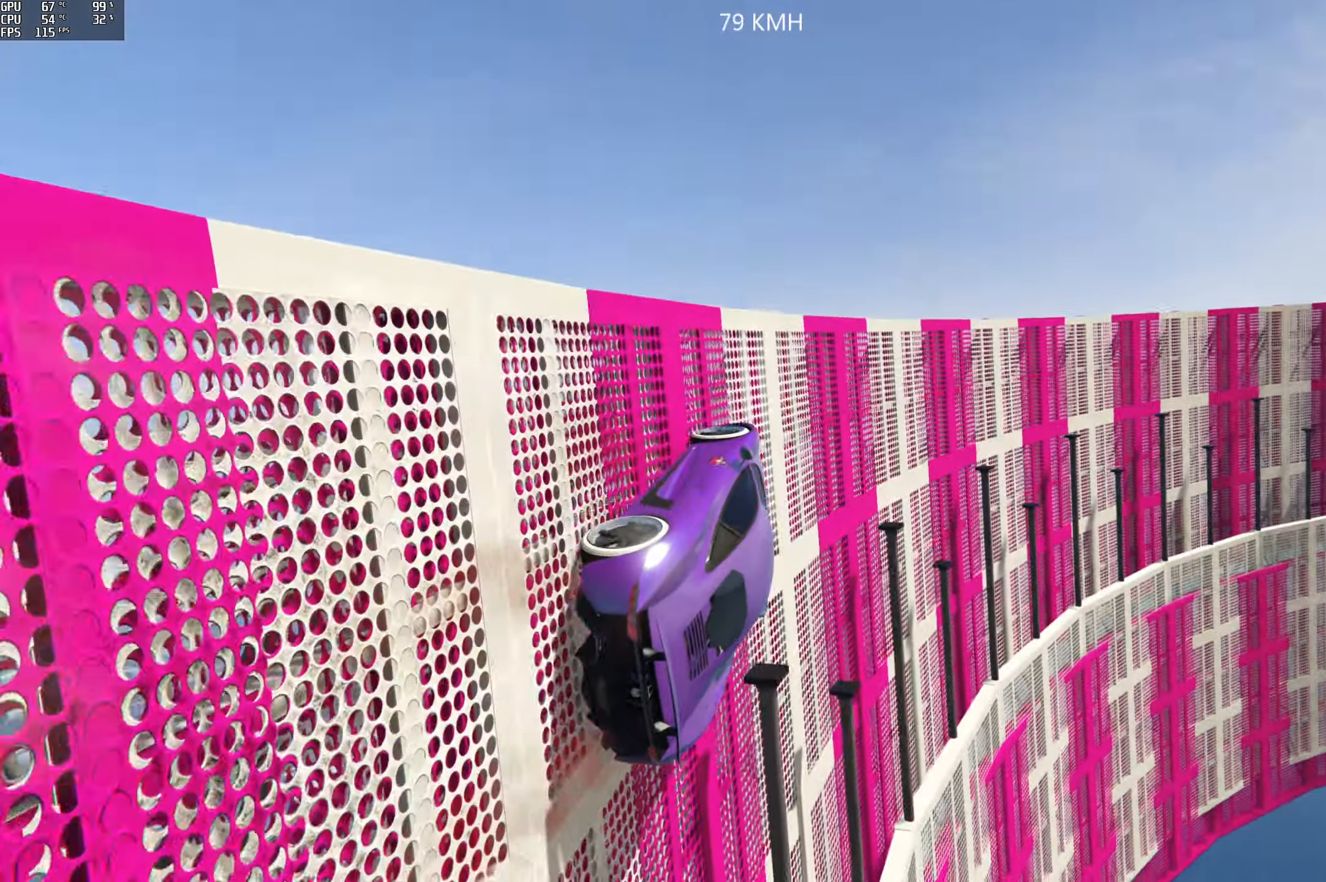
{"buttons": ["R2"], "left_stick": "center", "right_stick": "up", "events": [[84, "left_stick", "center"], [150, "R2", "up"], [267, "R2", "down"]]}
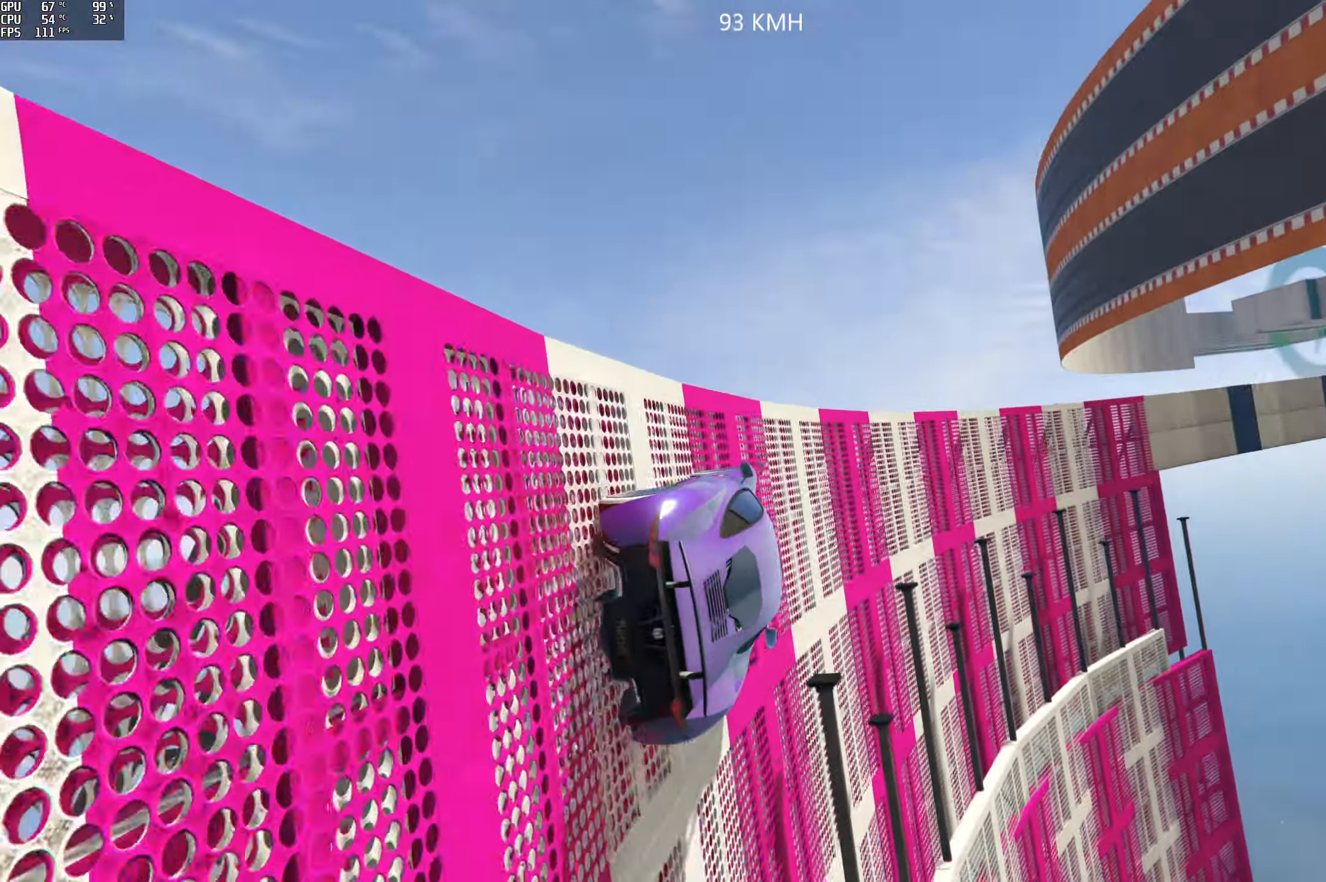
{"buttons": ["R2"], "left_stick": "center", "right_stick": "up", "events": [[150, "left_stick", "left"], [267, "left_stick", "center"]]}
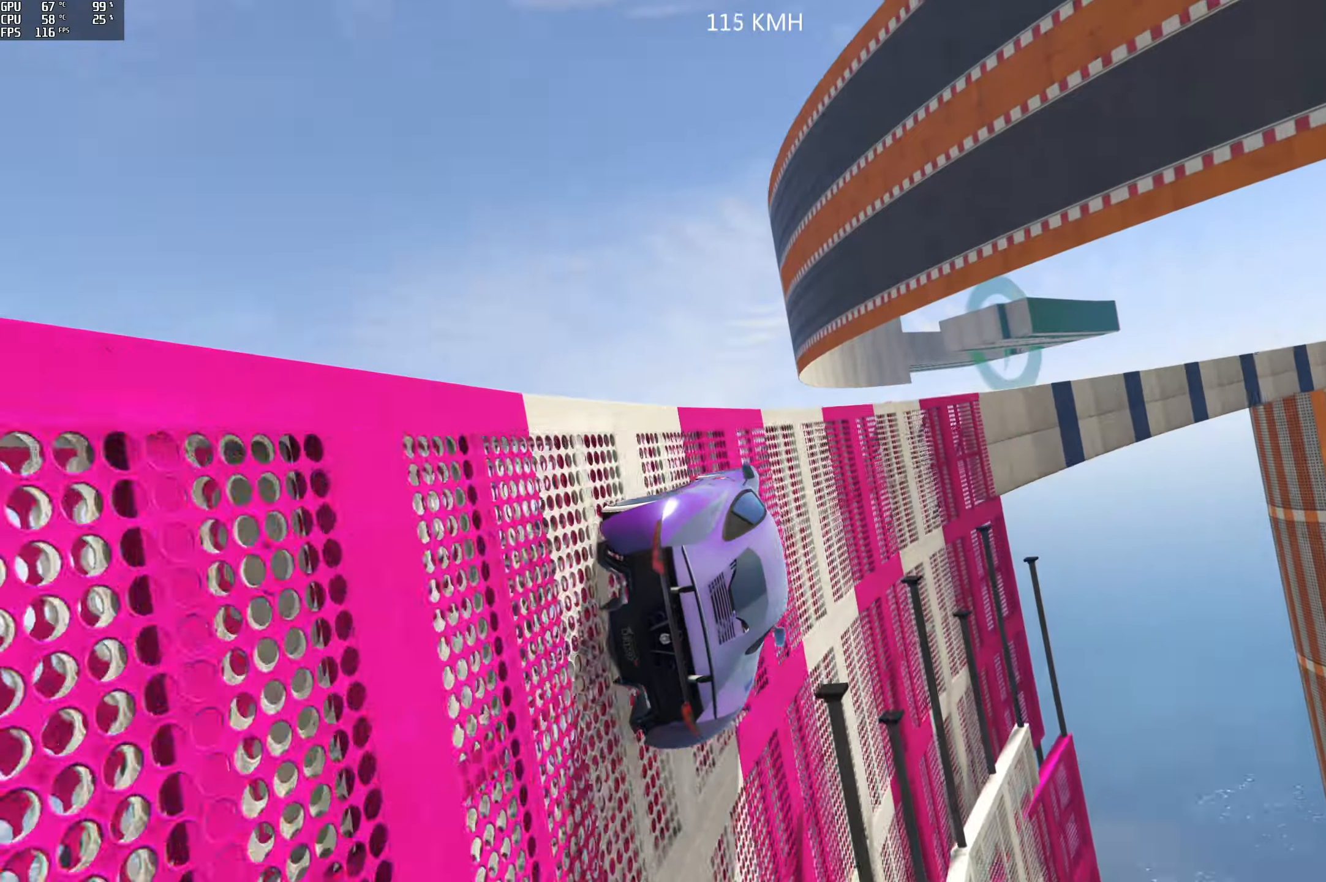
{"buttons": ["R2"], "left_stick": "center", "right_stick": "up", "events": [[183, "left_stick", "left"], [316, "left_stick", "center"]]}
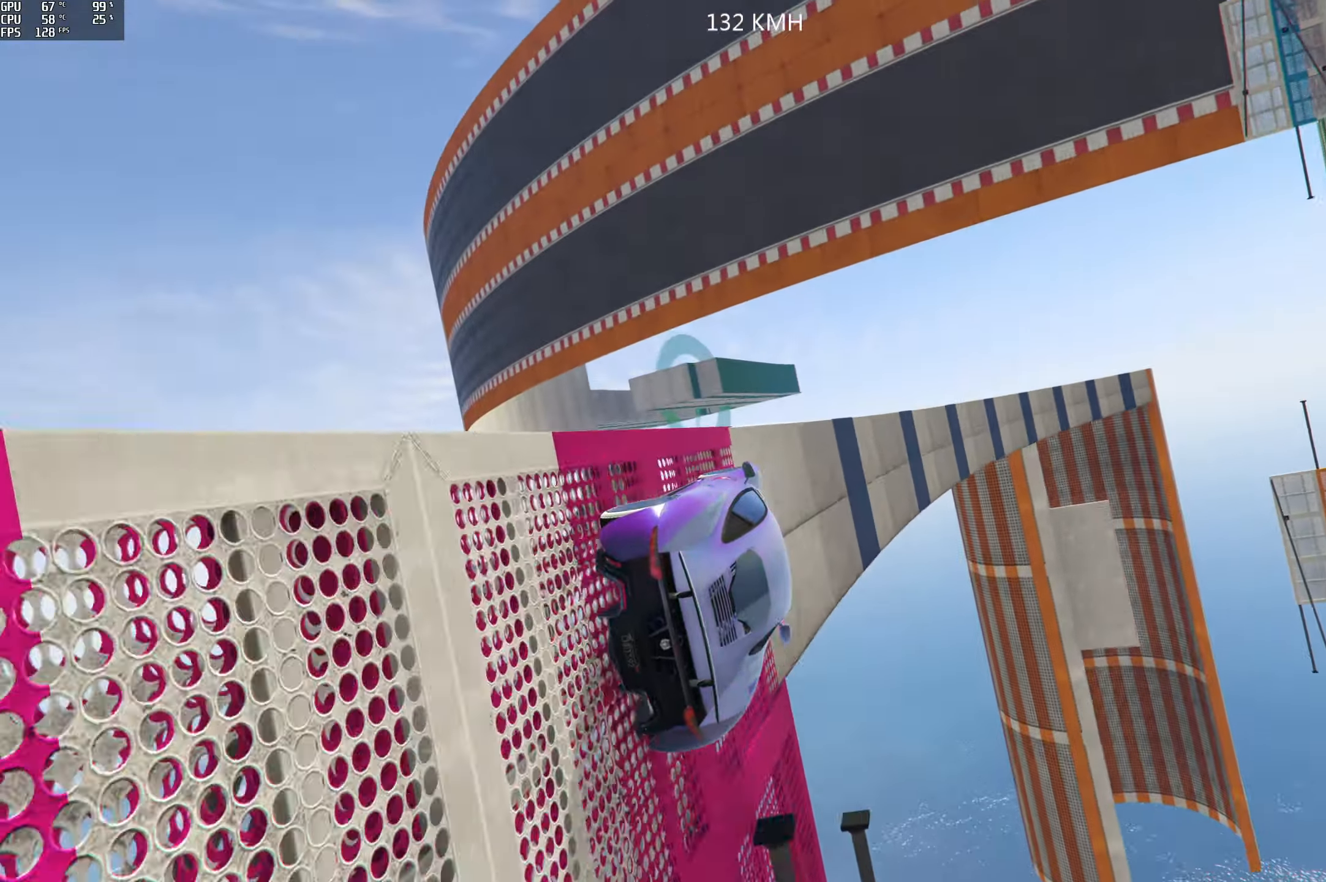
{"buttons": ["R2"], "left_stick": "center", "right_stick": "up", "events": [[100, "R2", "up"], [183, "left_stick", "left"], [266, "left_stick", "center"], [416, "R2", "down"]]}
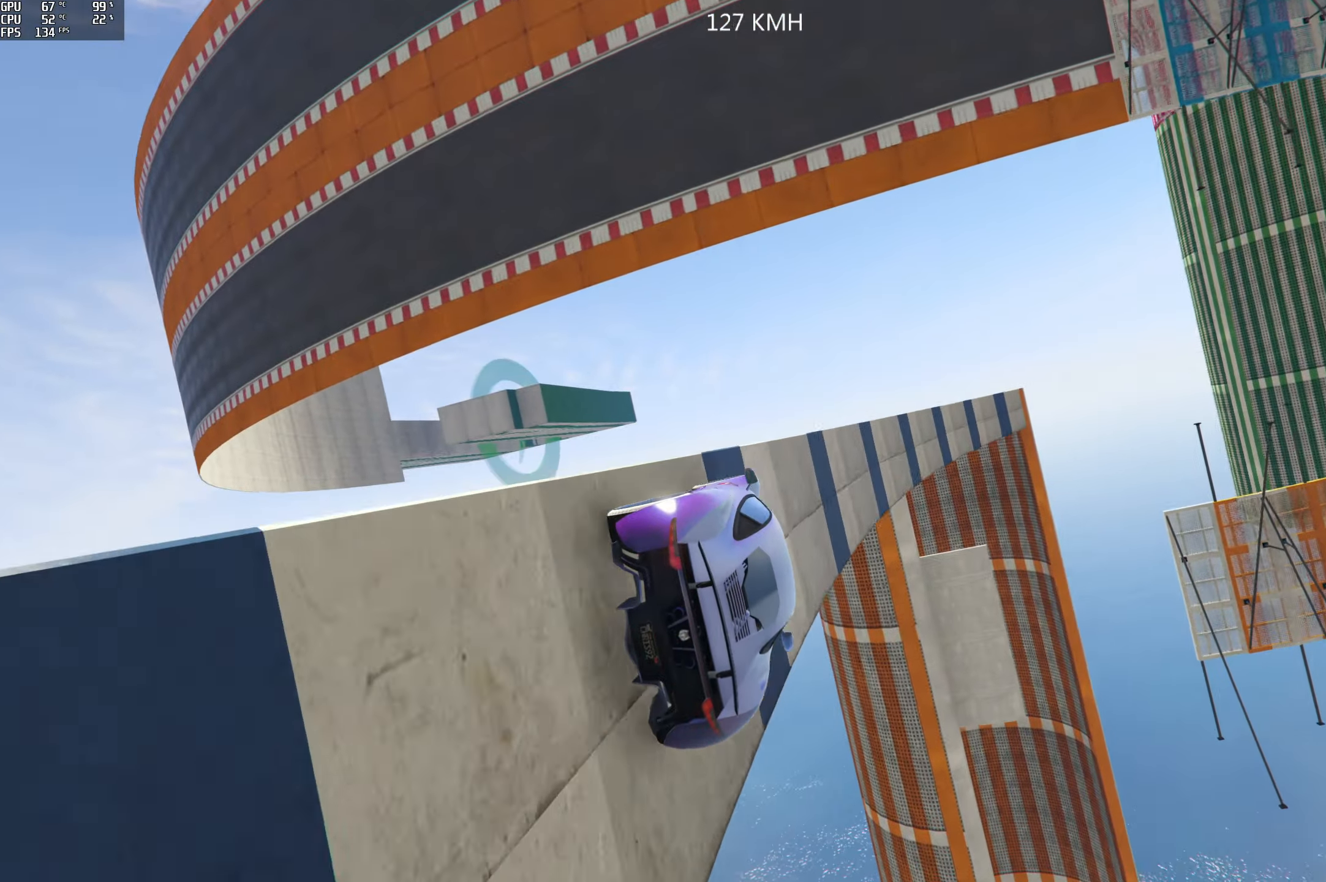
{"buttons": [], "left_stick": "center", "right_stick": "up", "events": [[100, "left_stick", "left"], [133, "R2", "up"], [233, "left_stick", "center"], [350, "left_stick", "left"], [500, "left_stick", "center"]]}
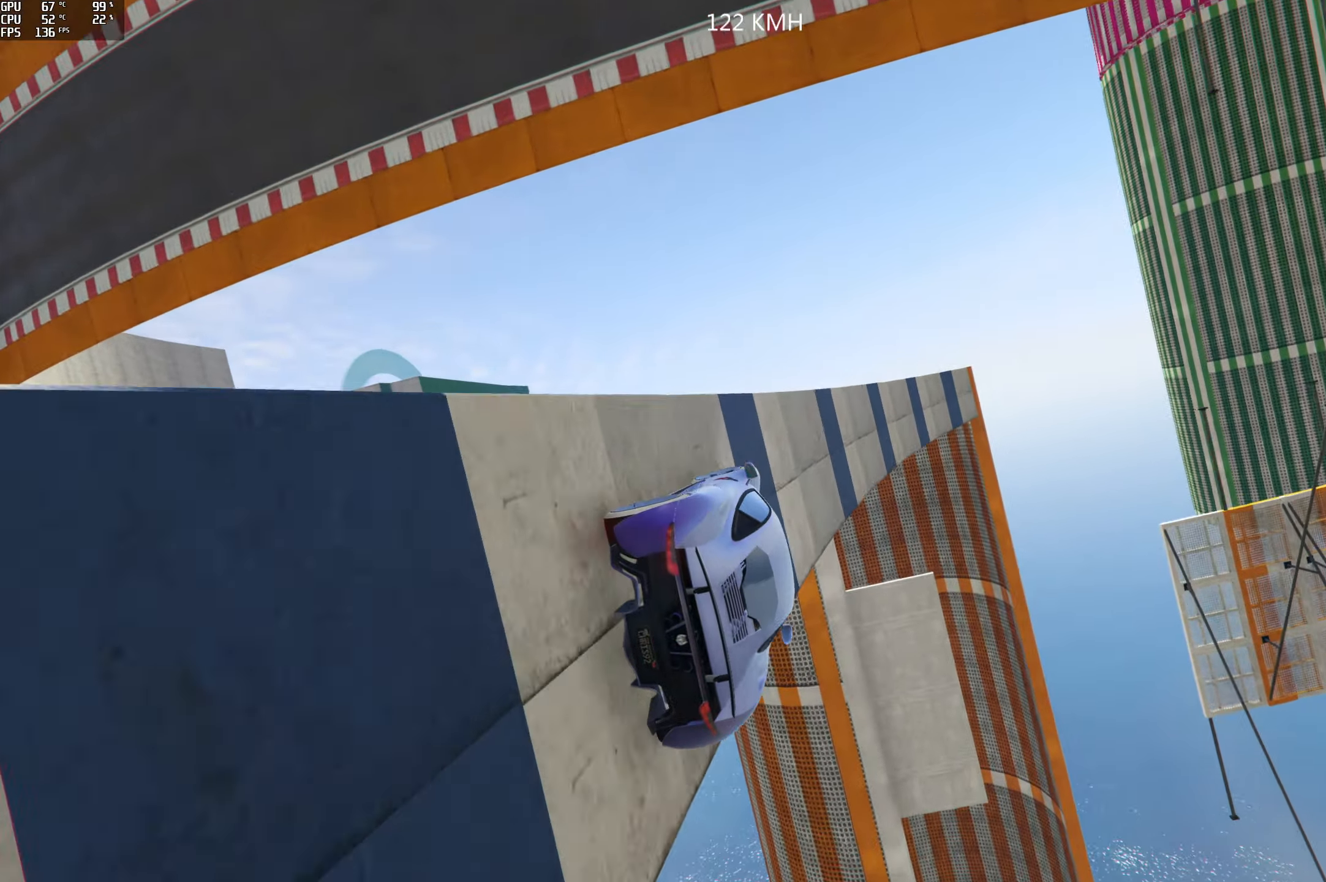
{"buttons": [], "left_stick": "center", "right_stick": "up", "events": [[66, "left_stick", "left"], [266, "left_stick", "center"], [350, "left_stick", "left"], [450, "left_stick", "center"]]}
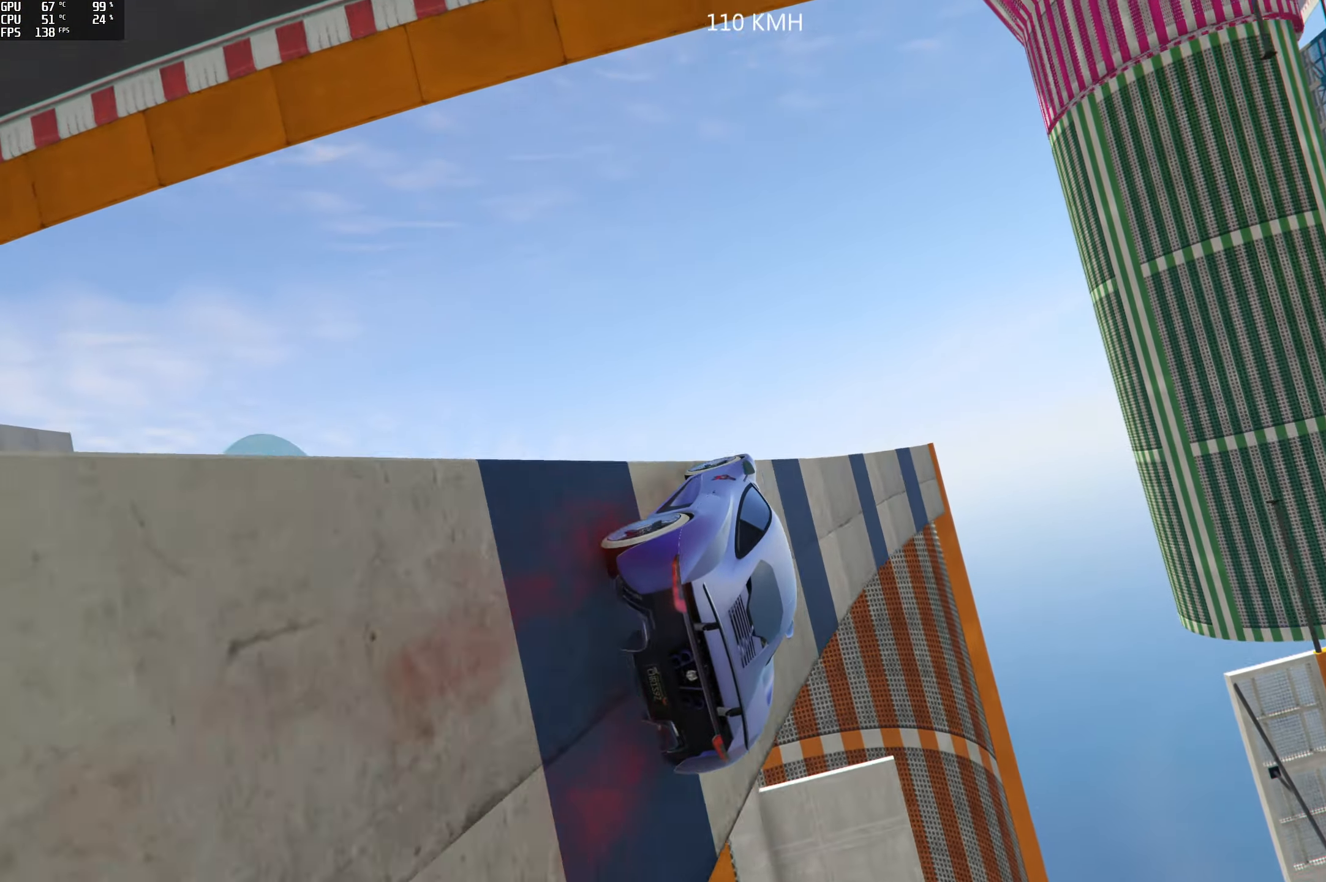
{"buttons": ["L2"], "left_stick": "left", "right_stick": "center", "events": [[16, "right_stick", "center"], [266, "left_stick", "left"], [366, "L2", "down"]]}
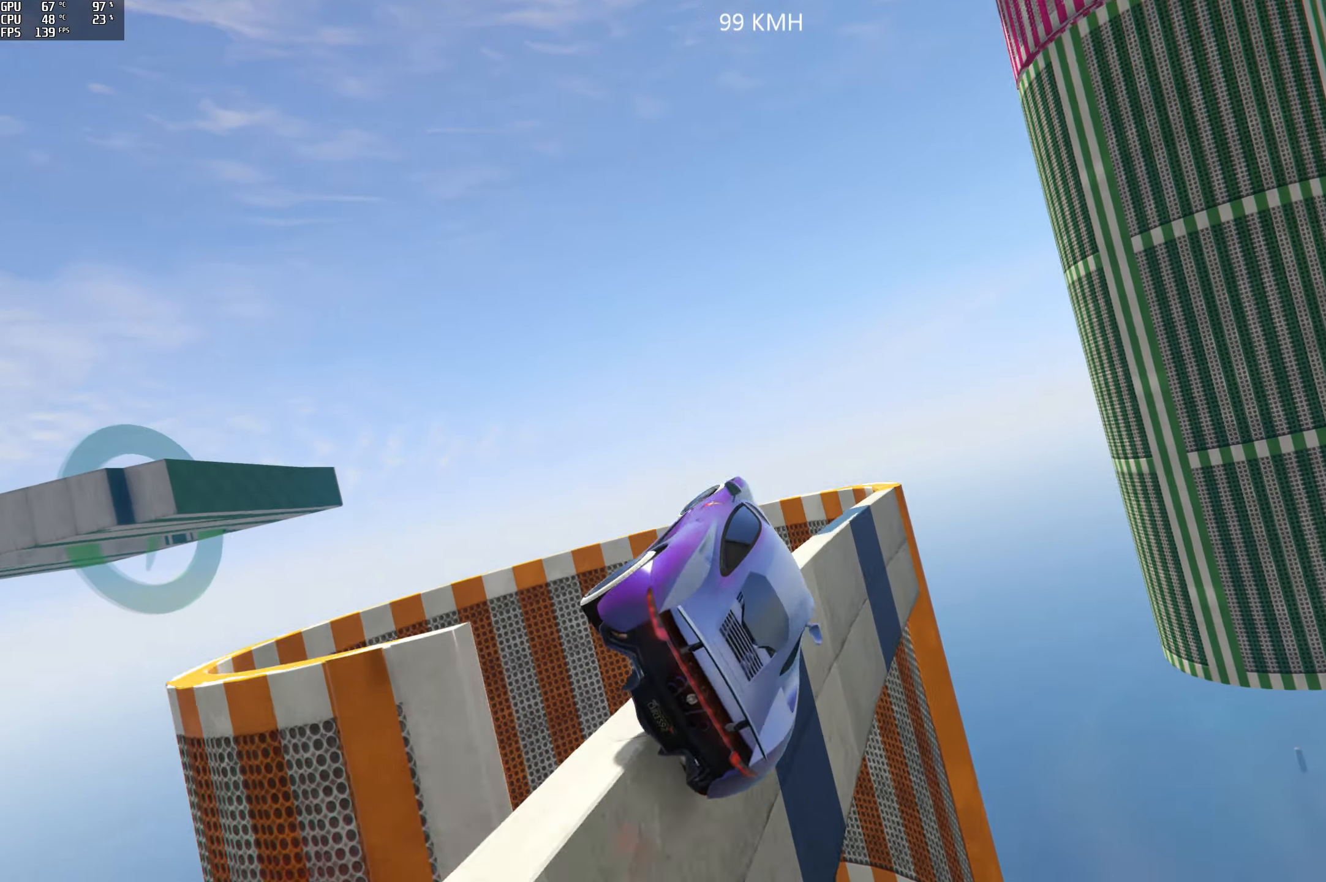
{"buttons": ["L2"], "left_stick": "left", "right_stick": "center", "events": [[83, "L2", "up"], [350, "L2", "down"]]}
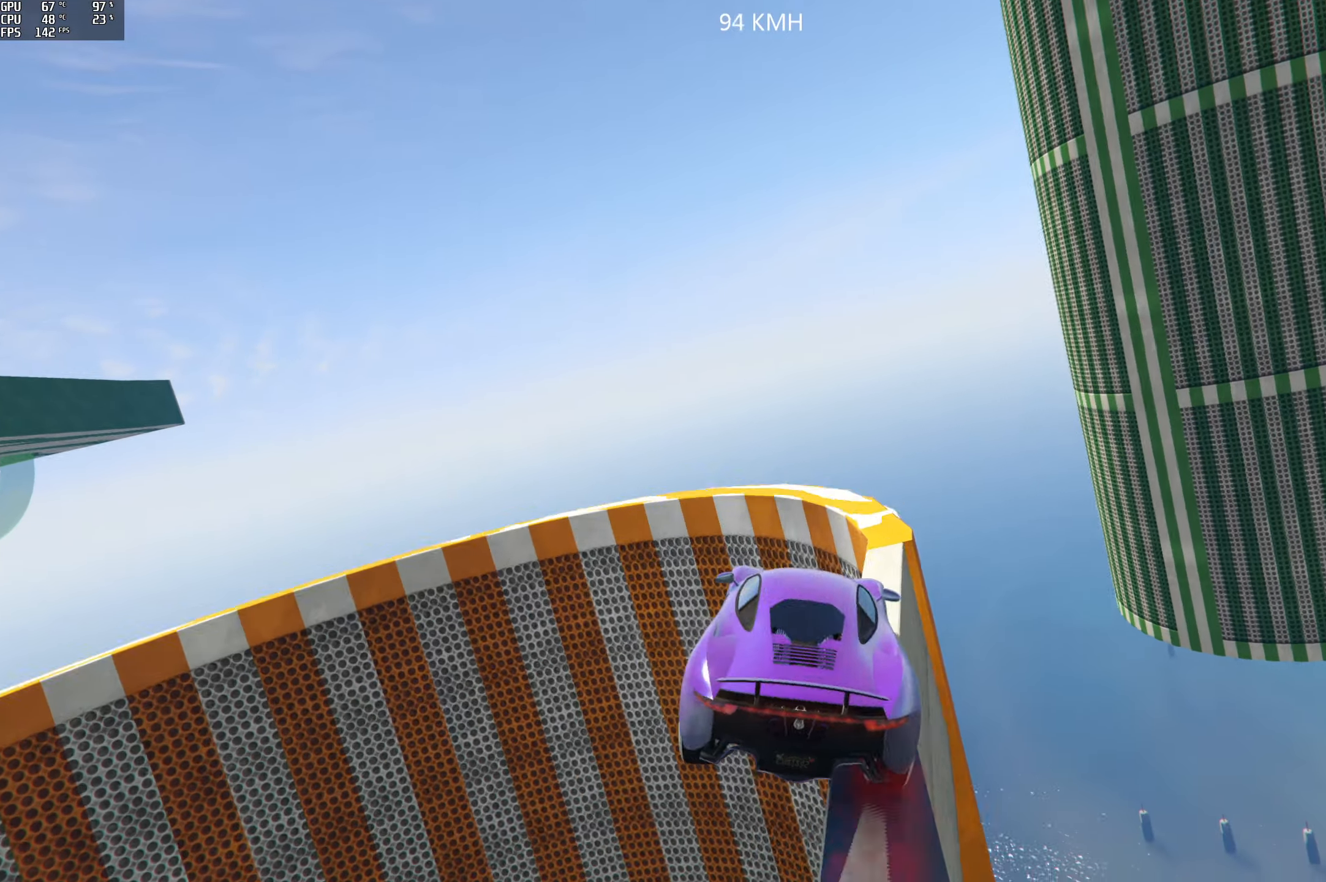
{"buttons": ["L2"], "left_stick": "left", "right_stick": "center", "events": [[66, "L2", "up"], [183, "L2", "down"]]}